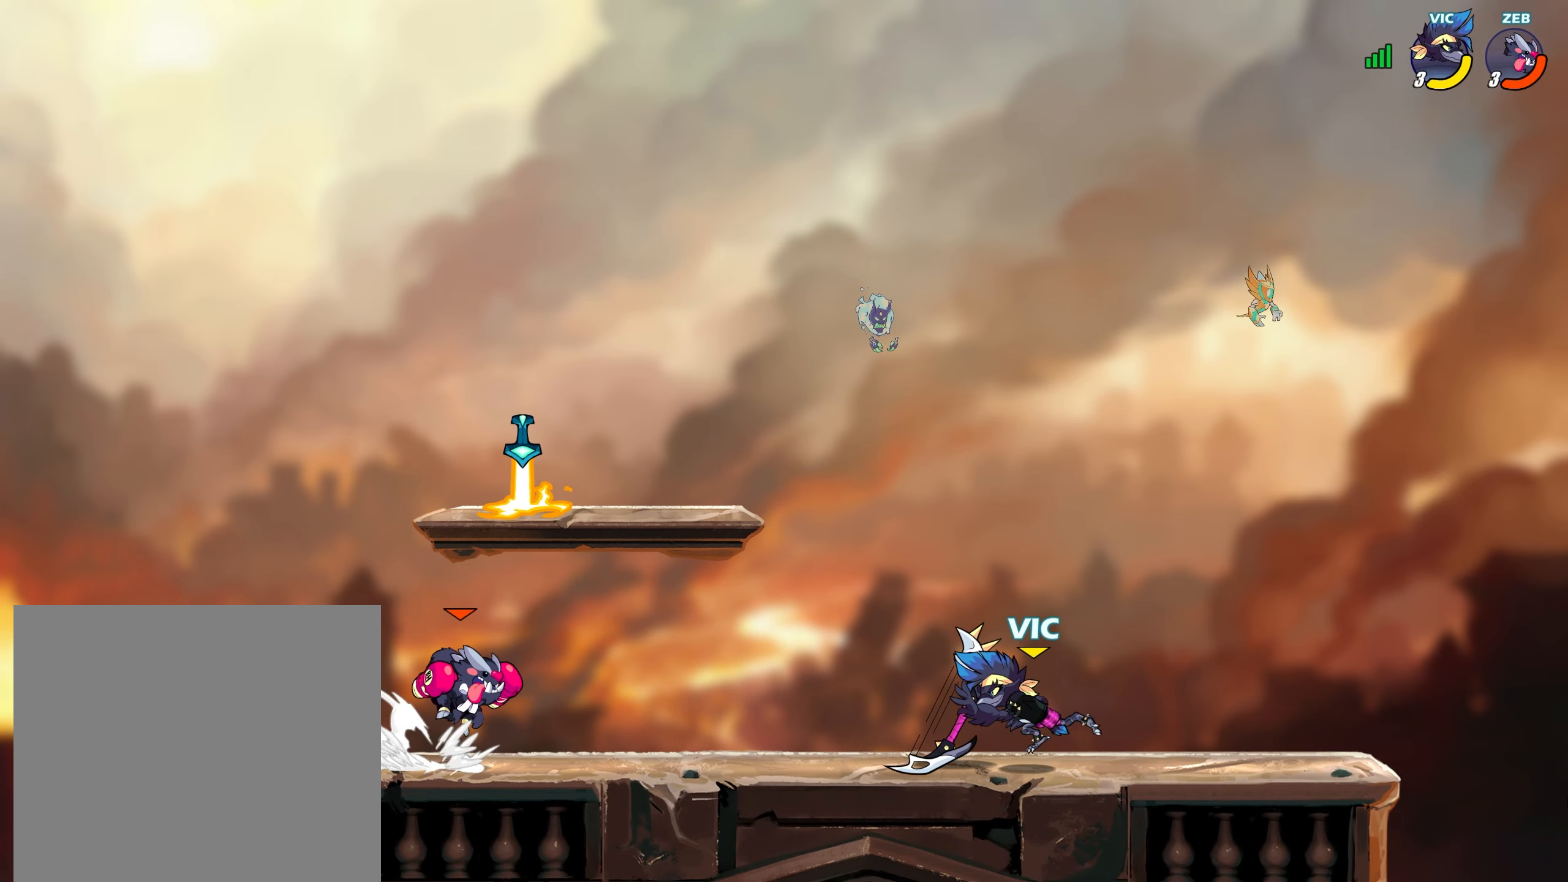
Gameplay with a controller (PlayStation layout); each line is a JSON object with the inputs held at the frame after it. "events" lists button and stick changes between this image and that frame as [ms after this image, input, new state], when the widget could be followed in between.
{"buttons": ["L2"], "left_stick": "left", "right_stick": "center", "events": [[50, "CROSS", "down"], [50, "R1", "down"], [133, "CROSS", "up"], [133, "R1", "up"], [183, "left_stick", "left"], [267, "L2", "down"], [350, "CROSS", "down"], [383, "L2", "up"], [433, "CROSS", "up"], [500, "L2", "down"]]}
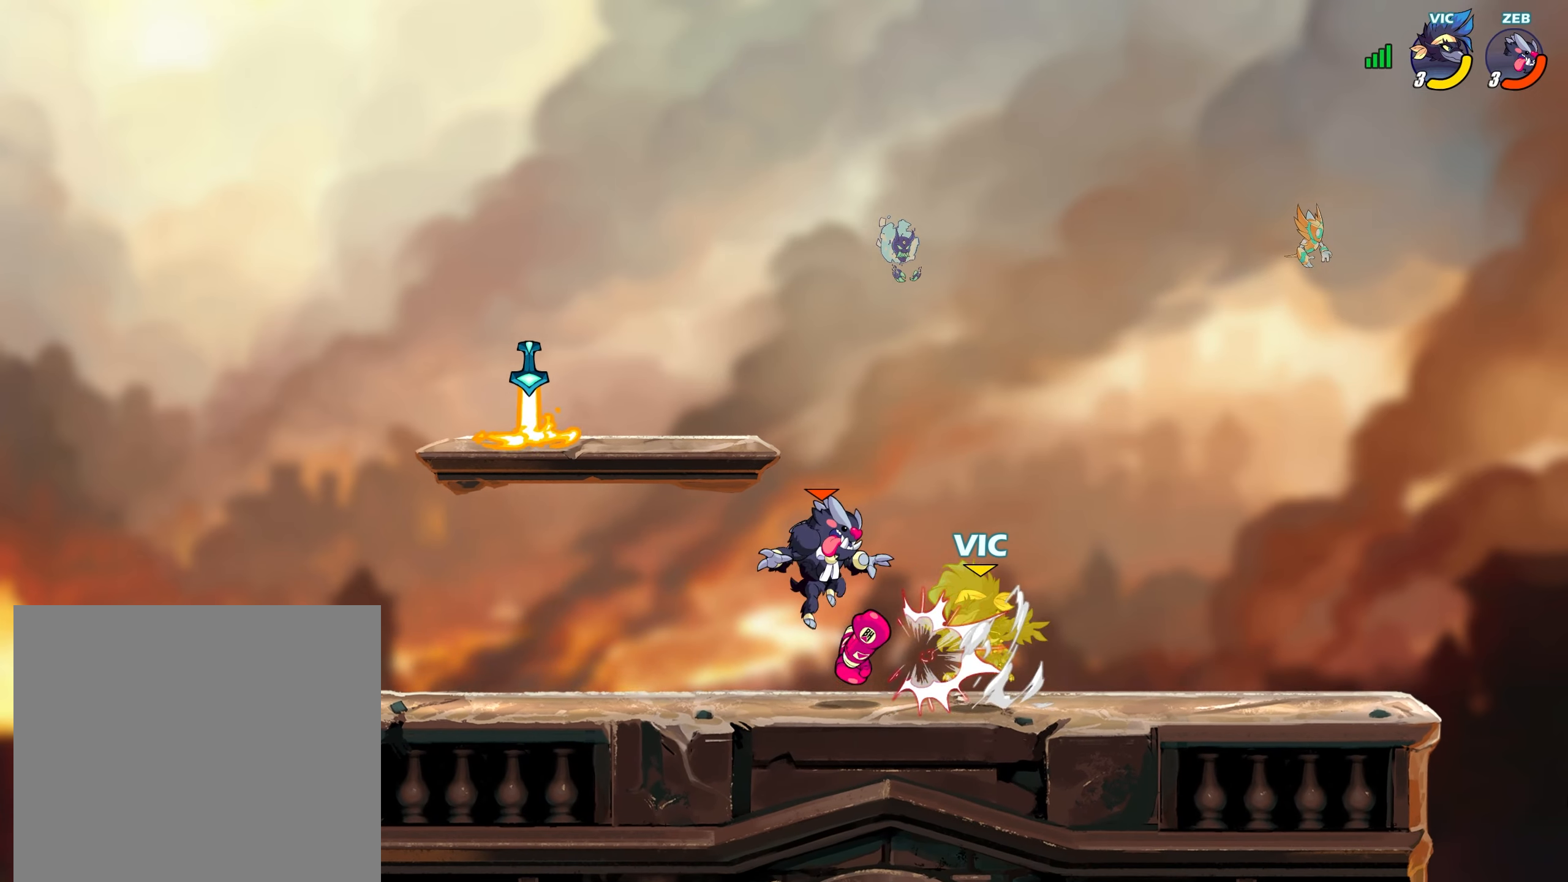
{"buttons": [], "left_stick": "center", "right_stick": "center", "events": [[100, "L2", "up"], [283, "L2", "down"], [350, "CROSS", "down"], [417, "L2", "up"], [433, "CROSS", "up"], [500, "left_stick", "center"]]}
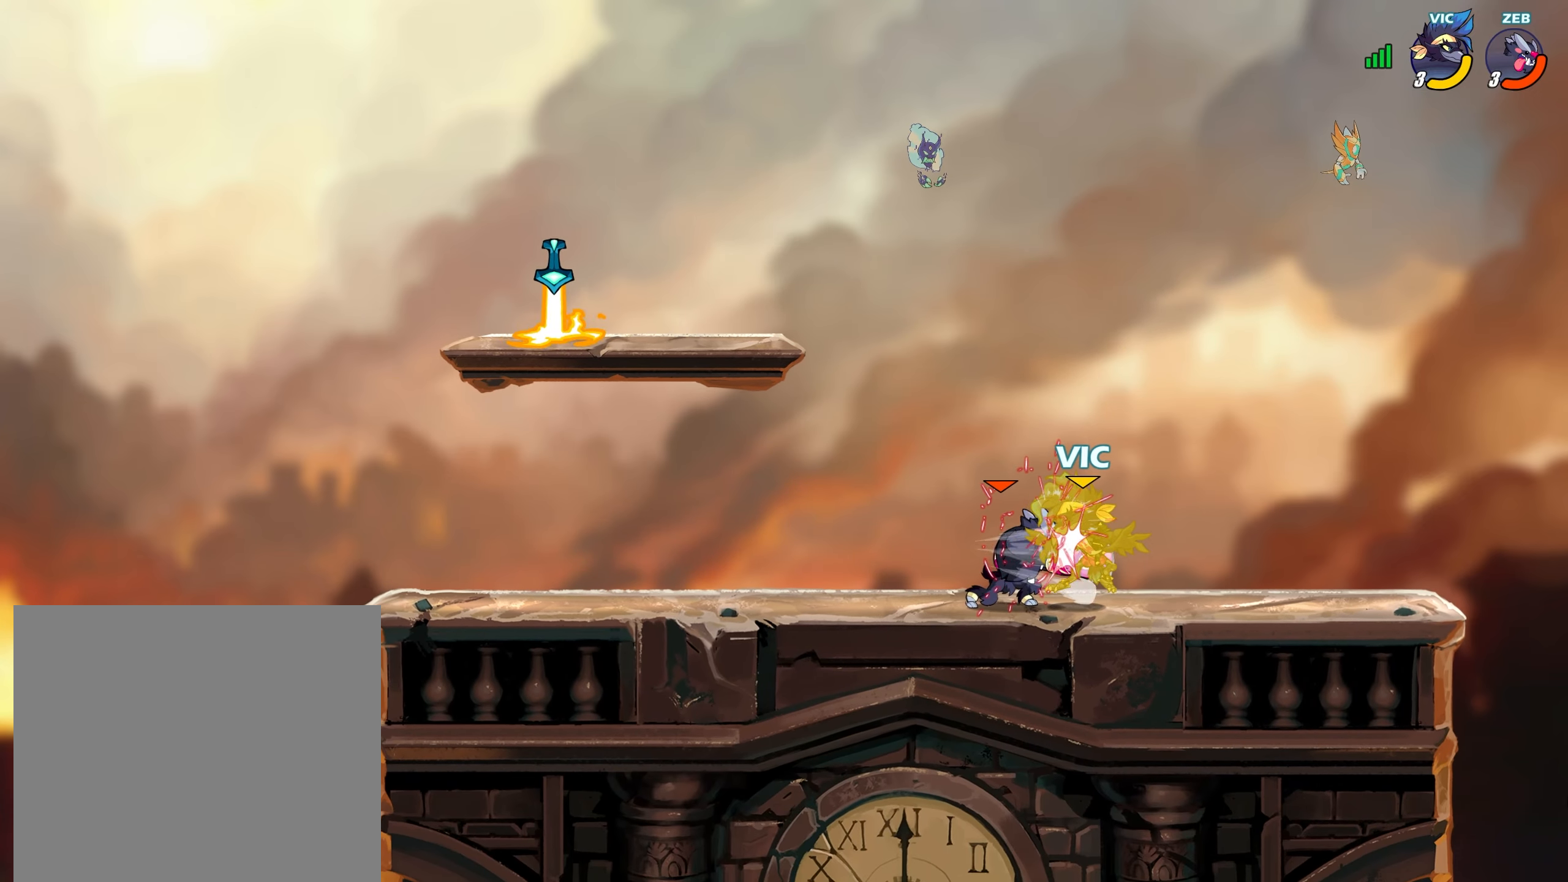
{"buttons": [], "left_stick": "center", "right_stick": "center", "events": [[150, "SQUARE", "down"], [167, "CROSS", "down"], [183, "SQUARE", "up"], [217, "CROSS", "up"], [317, "SQUARE", "down"], [367, "SQUARE", "up"]]}
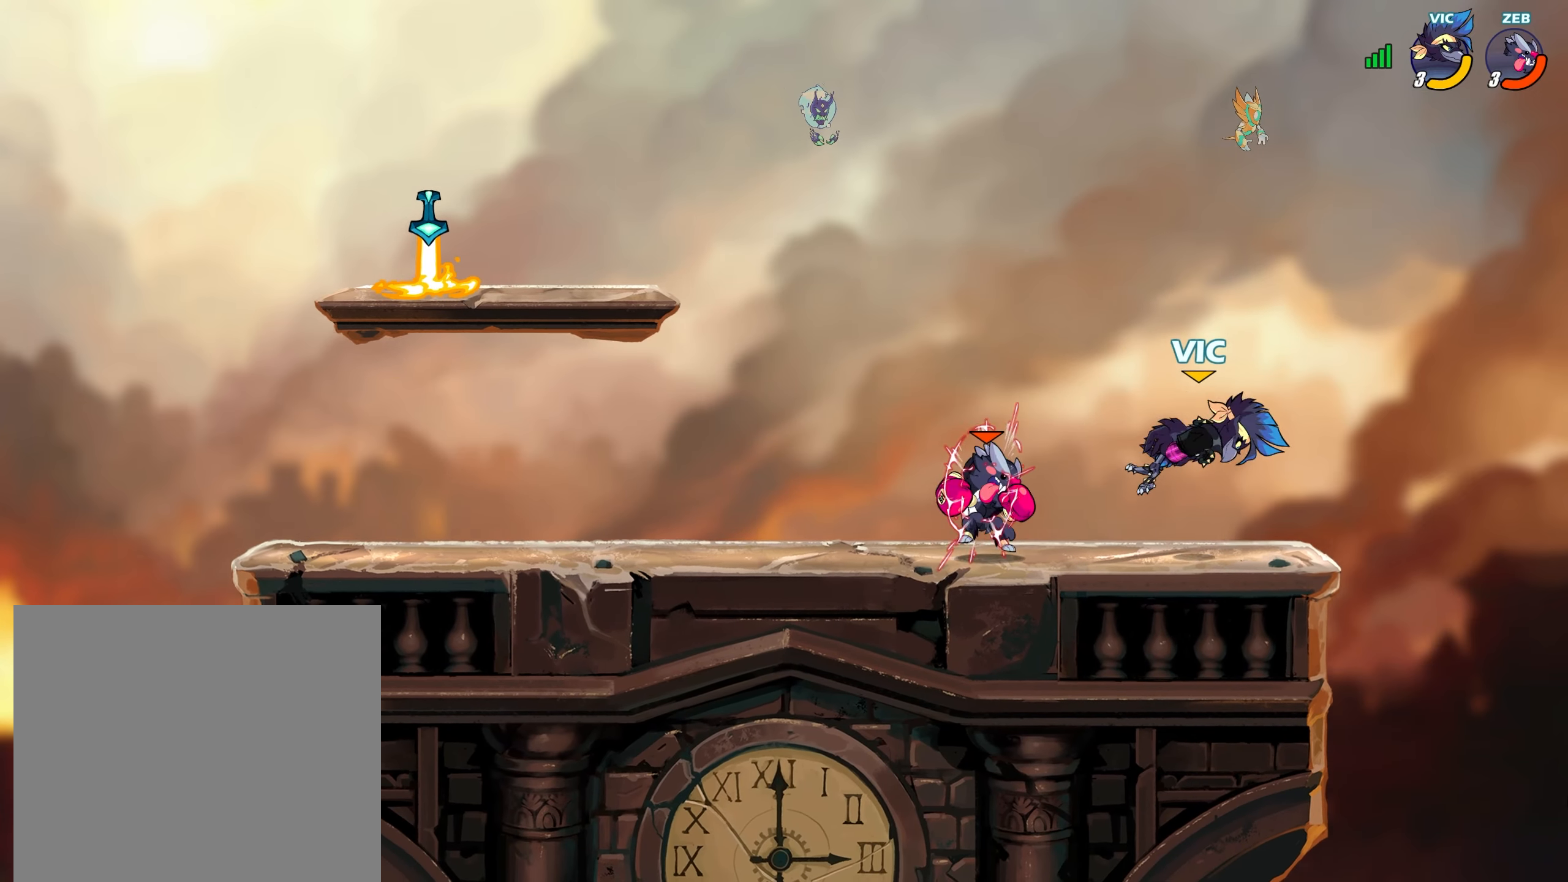
{"buttons": ["CROSS"], "left_stick": "left", "right_stick": "center", "events": [[17, "left_stick", "down-left"], [217, "left_stick", "down"], [433, "CROSS", "down"], [433, "left_stick", "left"]]}
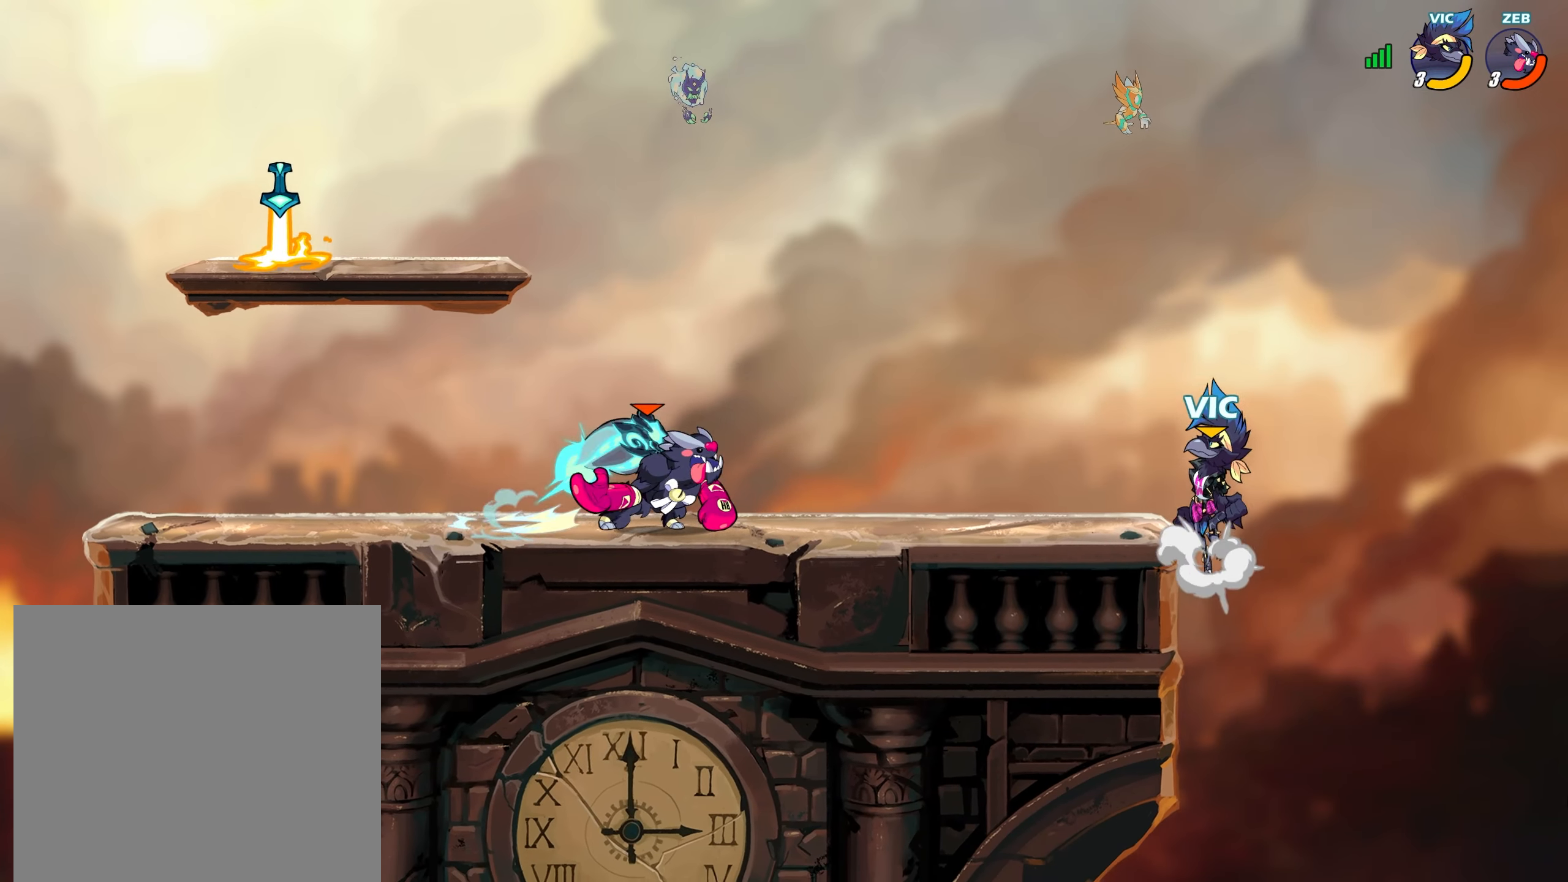
{"buttons": ["CROSS"], "left_stick": "up", "right_stick": "center", "events": [[33, "CROSS", "up"], [133, "left_stick", "down-left"], [467, "CROSS", "down"], [467, "left_stick", "up"]]}
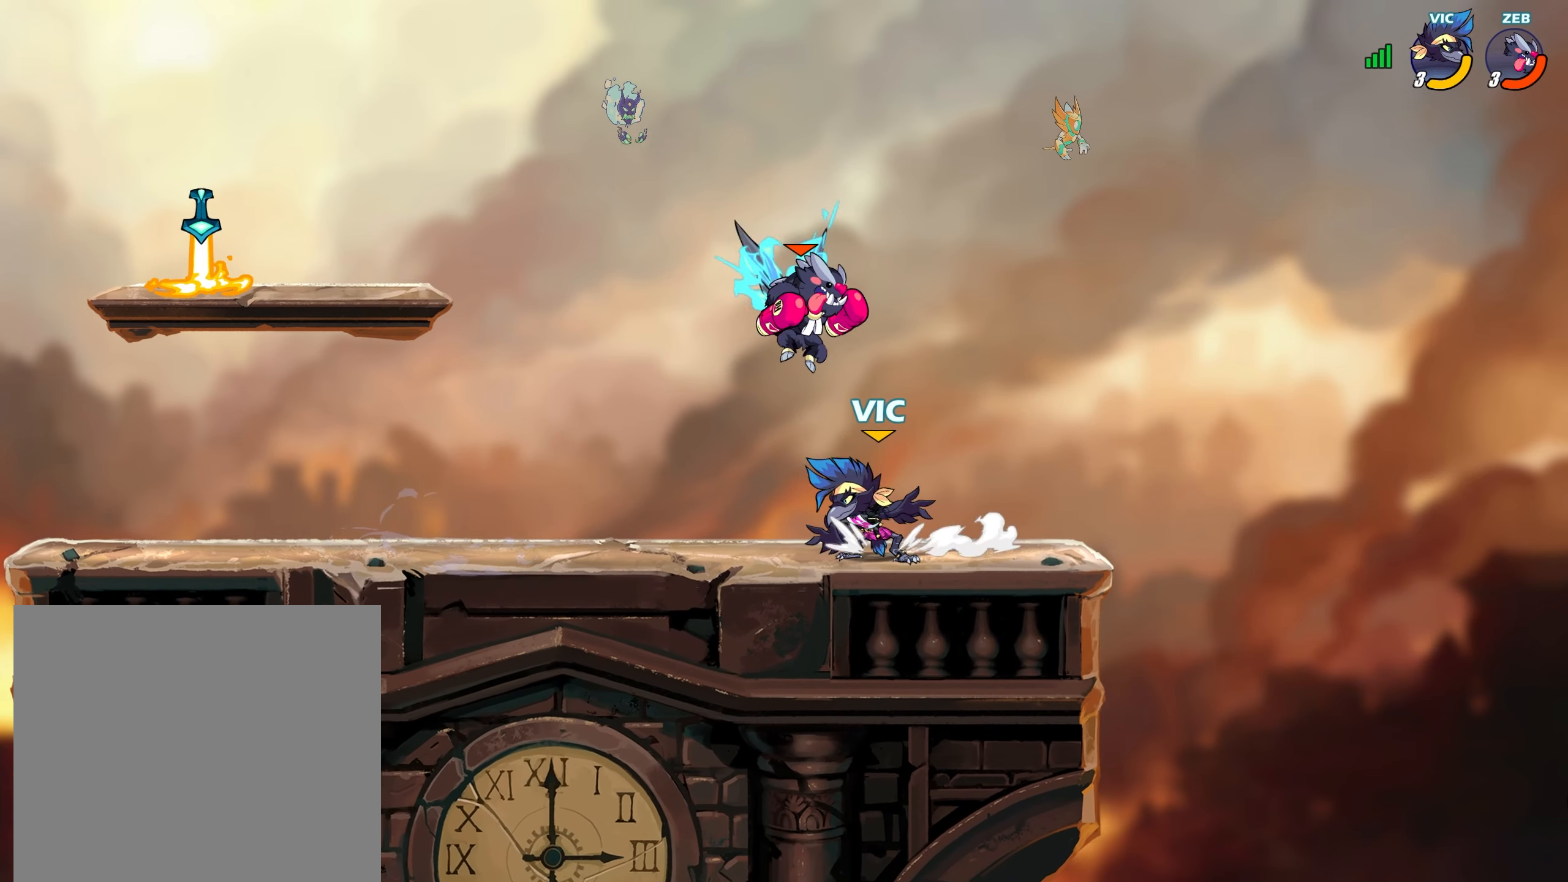
{"buttons": [], "left_stick": "left", "right_stick": "center", "events": [[67, "CIRCLE", "down"], [67, "CROSS", "up"], [83, "TRIANGLE", "down"], [117, "CIRCLE", "up"], [200, "TRIANGLE", "up"], [250, "left_stick", "up-left"], [267, "TRIANGLE", "down"], [333, "TRIANGLE", "up"], [500, "left_stick", "left"]]}
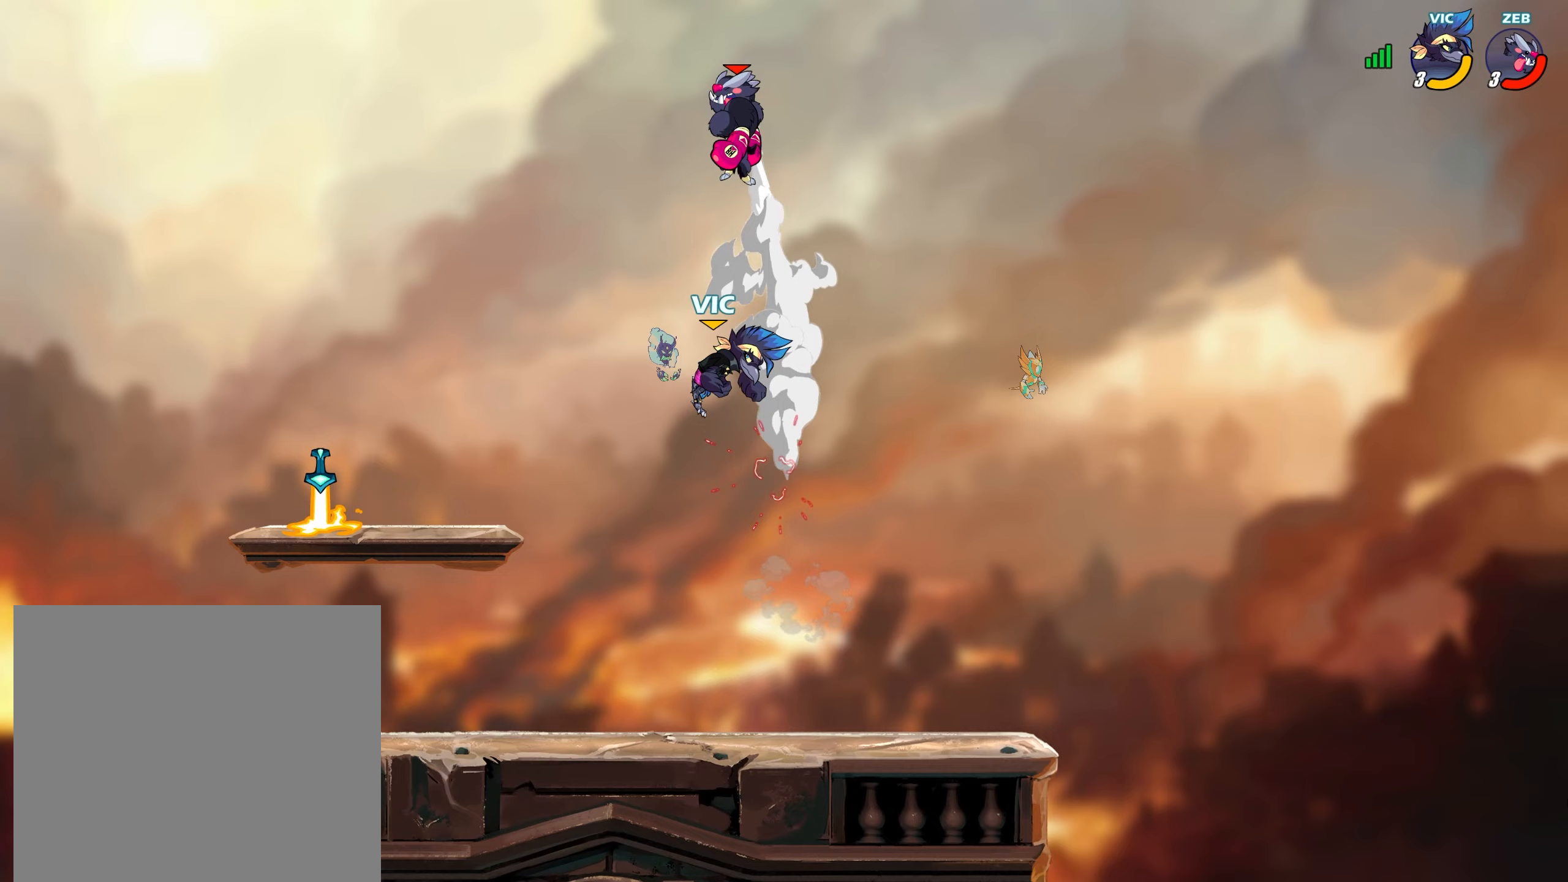
{"buttons": [], "left_stick": "left", "right_stick": "center", "events": [[133, "left_stick", "down-left"], [467, "left_stick", "left"]]}
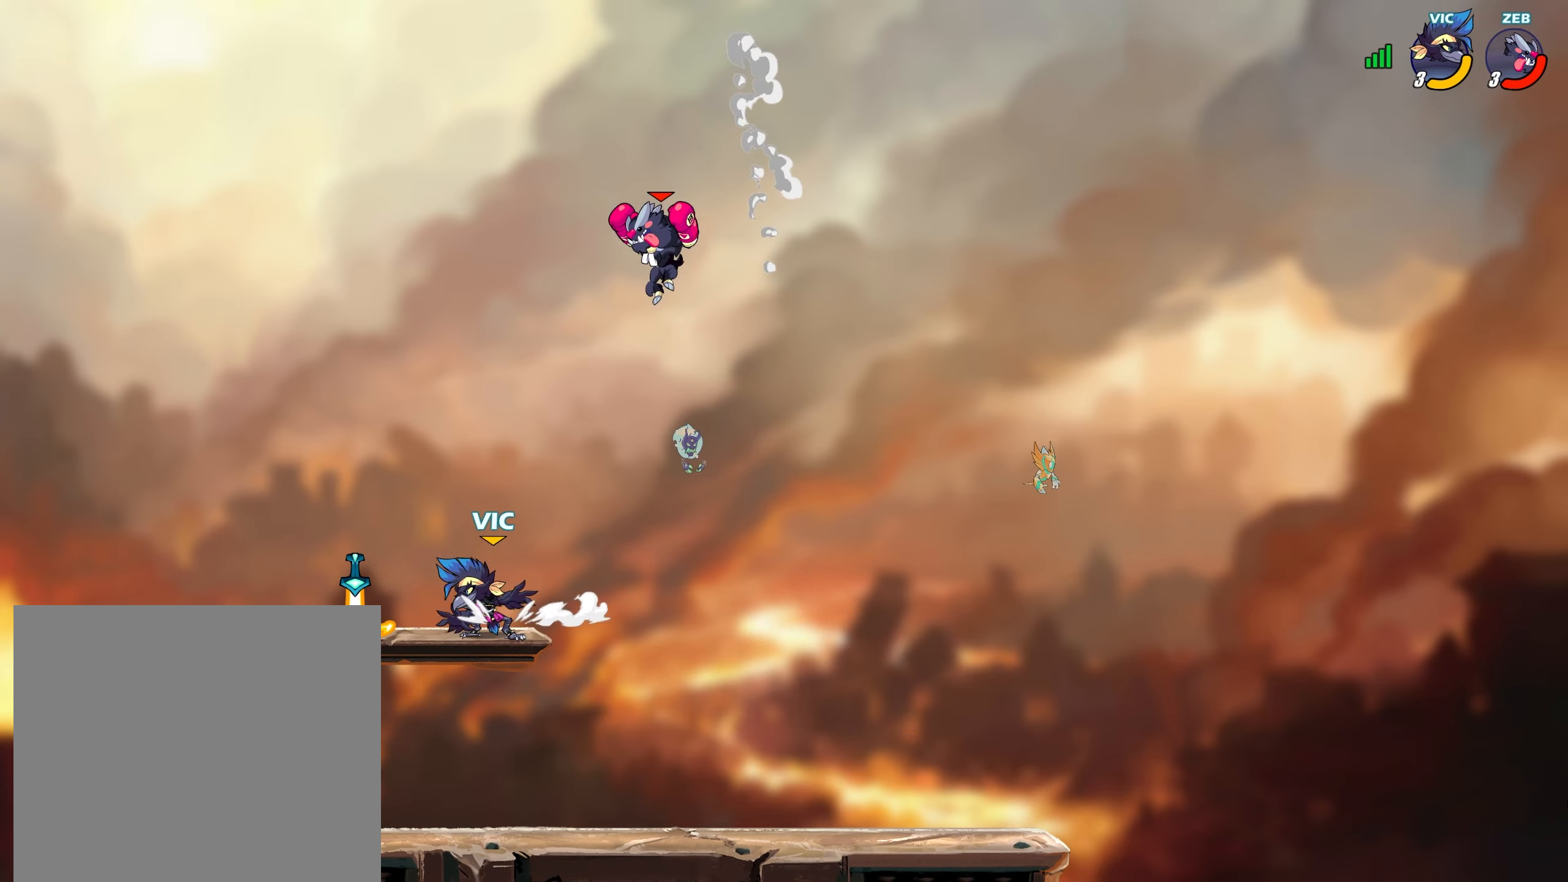
{"buttons": [], "left_stick": "down-left", "right_stick": "center", "events": [[150, "R1", "down"], [167, "left_stick", "up-right"], [217, "L2", "down"], [233, "R1", "up"], [333, "L2", "up"], [350, "left_stick", "down-right"], [433, "left_stick", "down-left"]]}
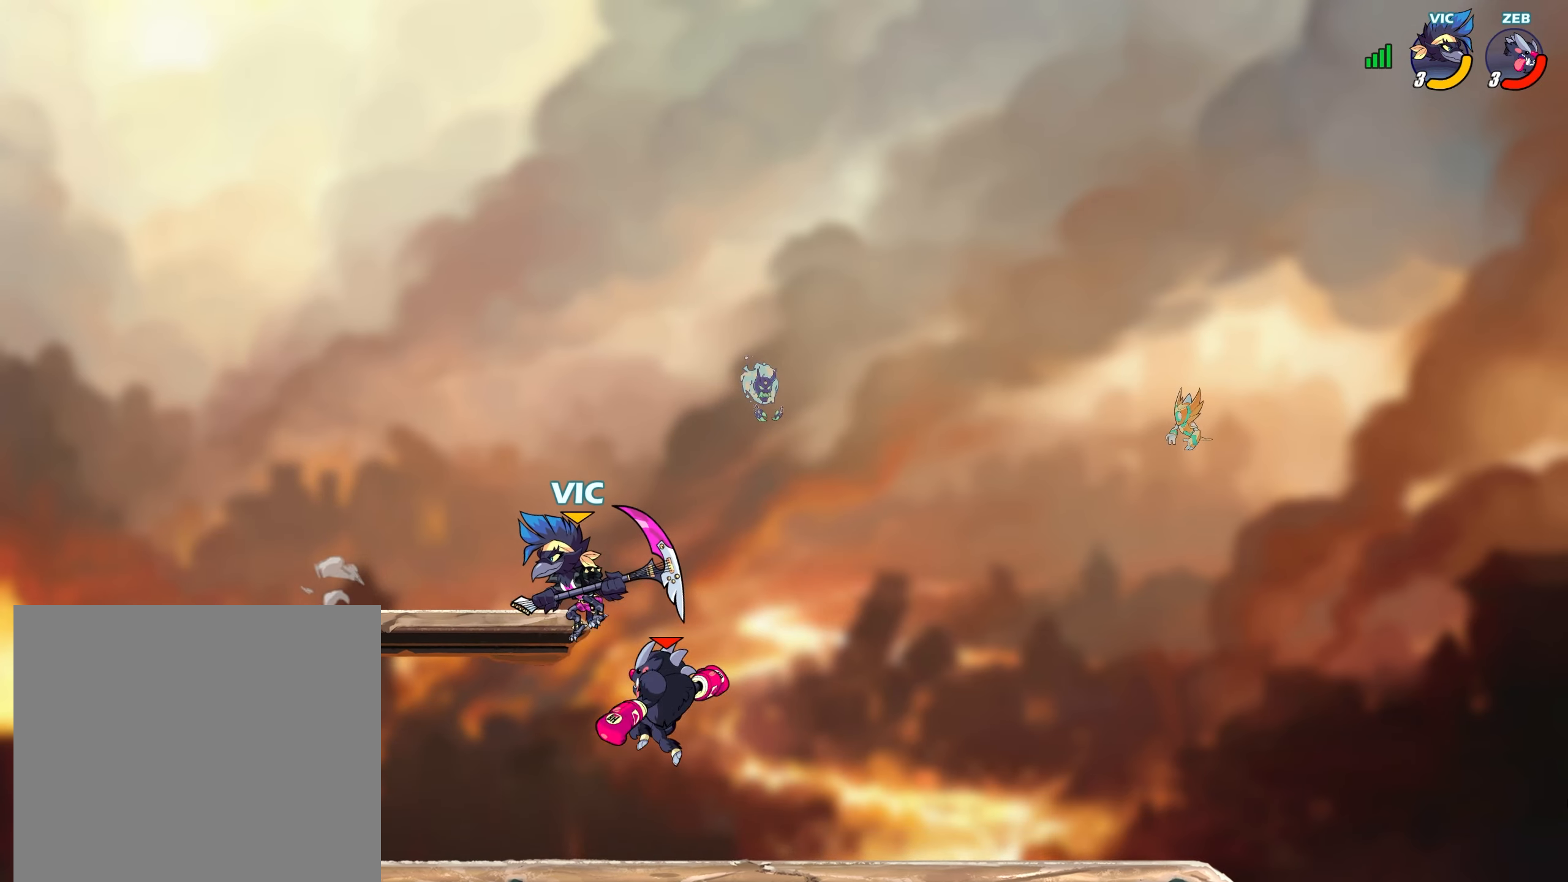
{"buttons": [], "left_stick": "left", "right_stick": "center", "events": [[83, "SQUARE", "down"], [167, "SQUARE", "up"], [233, "SQUARE", "down"], [267, "SQUARE", "up"], [333, "left_stick", "left"]]}
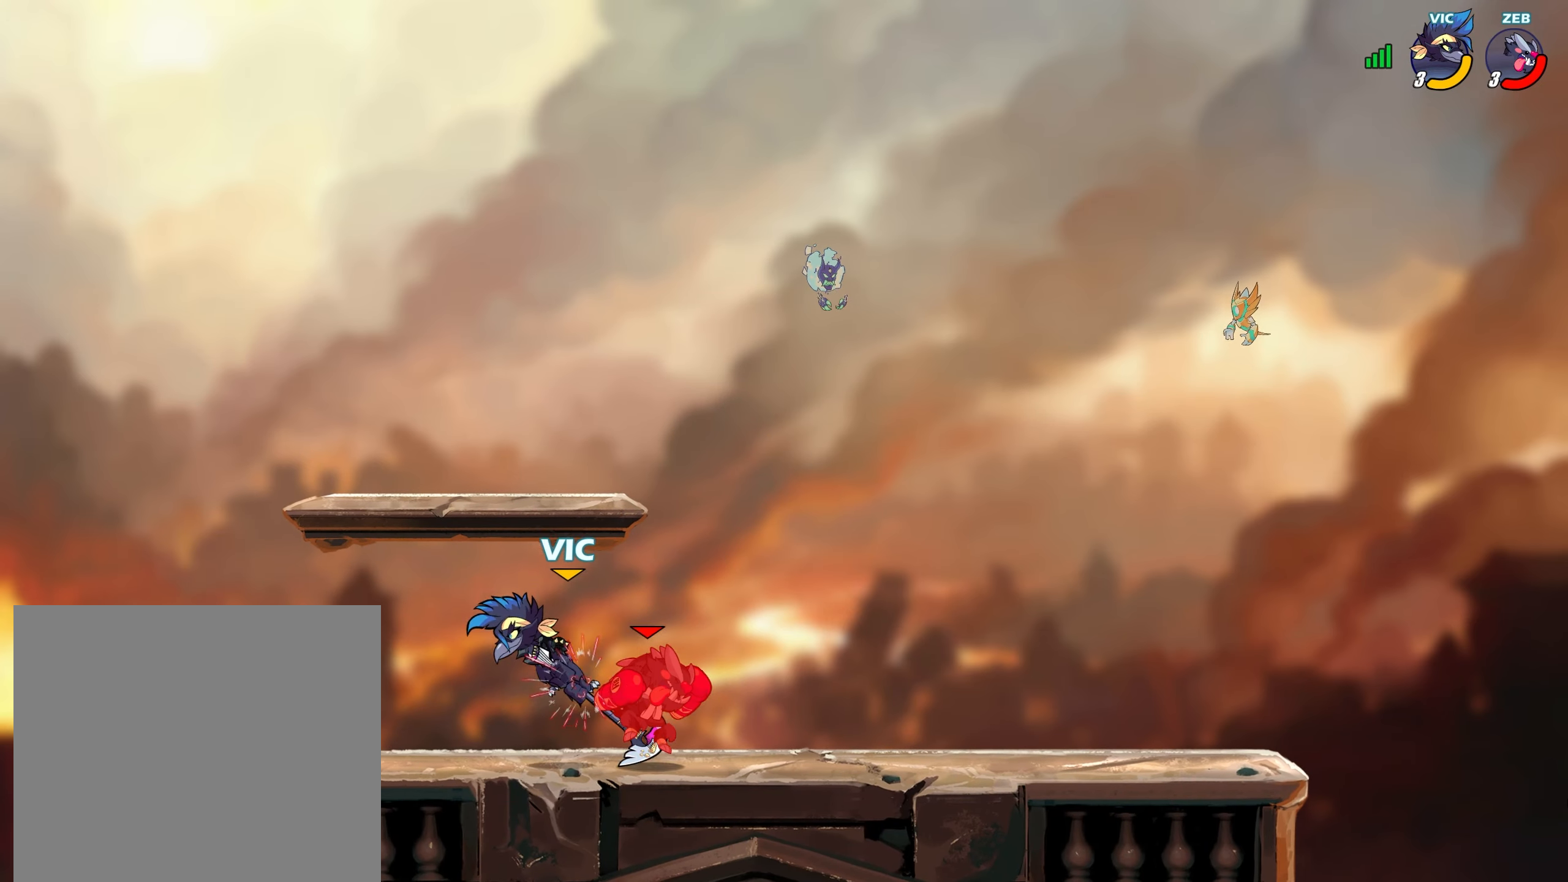
{"buttons": [], "left_stick": "down-left", "right_stick": "center", "events": [[183, "left_stick", "up"], [233, "left_stick", "center"], [333, "left_stick", "down-left"], [383, "L2", "down"], [417, "TRIANGLE", "down"], [500, "L2", "up"], [500, "TRIANGLE", "up"]]}
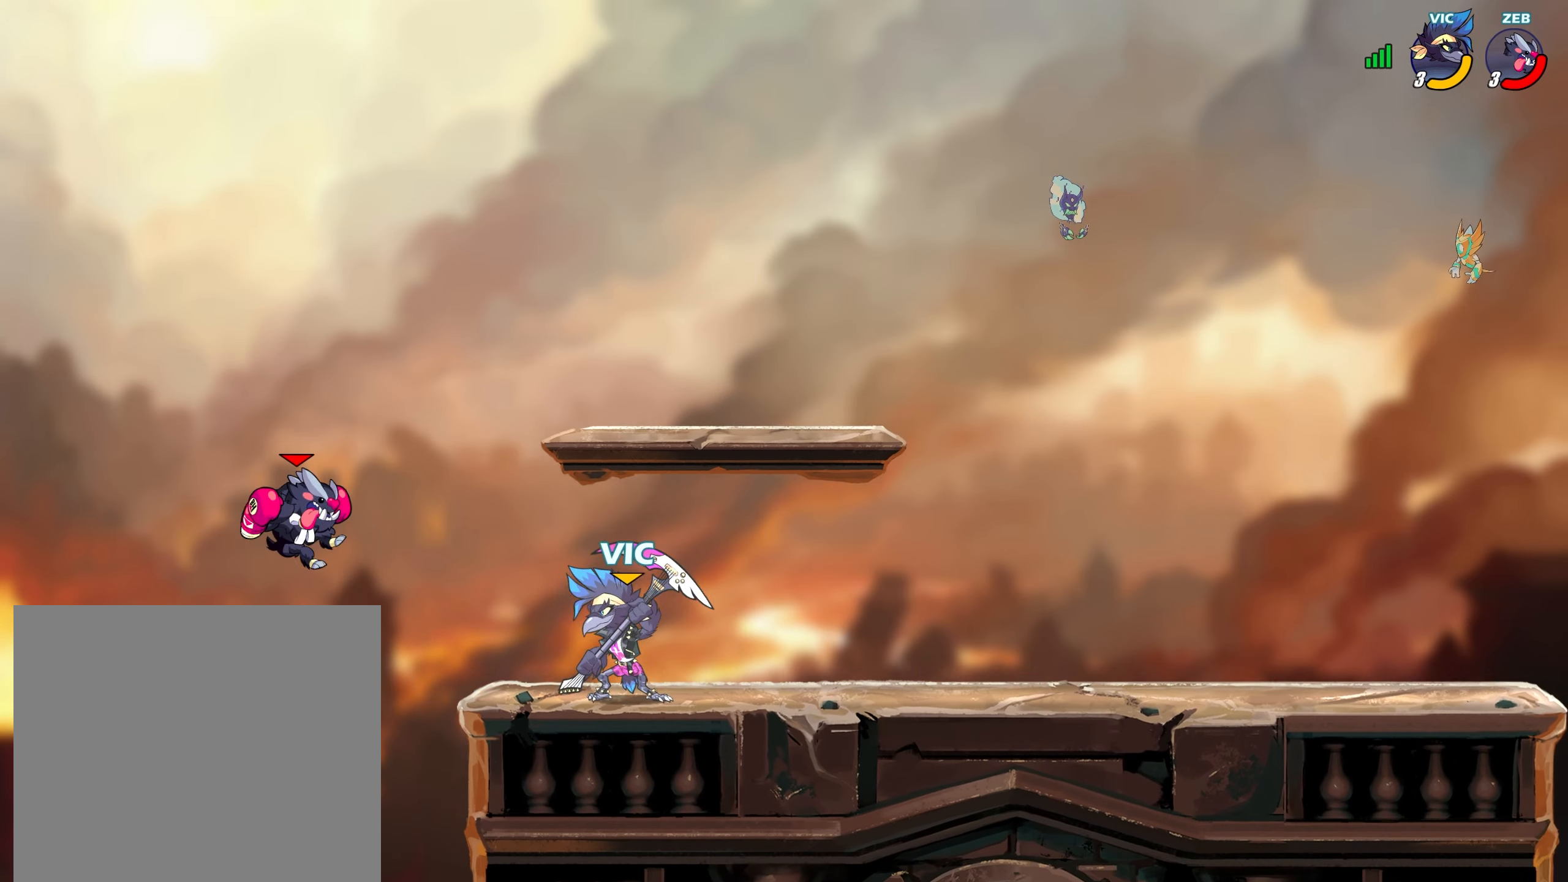
{"buttons": [], "left_stick": "center", "right_stick": "center", "events": [[50, "TRIANGLE", "down"], [83, "TRIANGLE", "up"], [300, "left_stick", "center"], [400, "TRIANGLE", "down"], [483, "TRIANGLE", "up"]]}
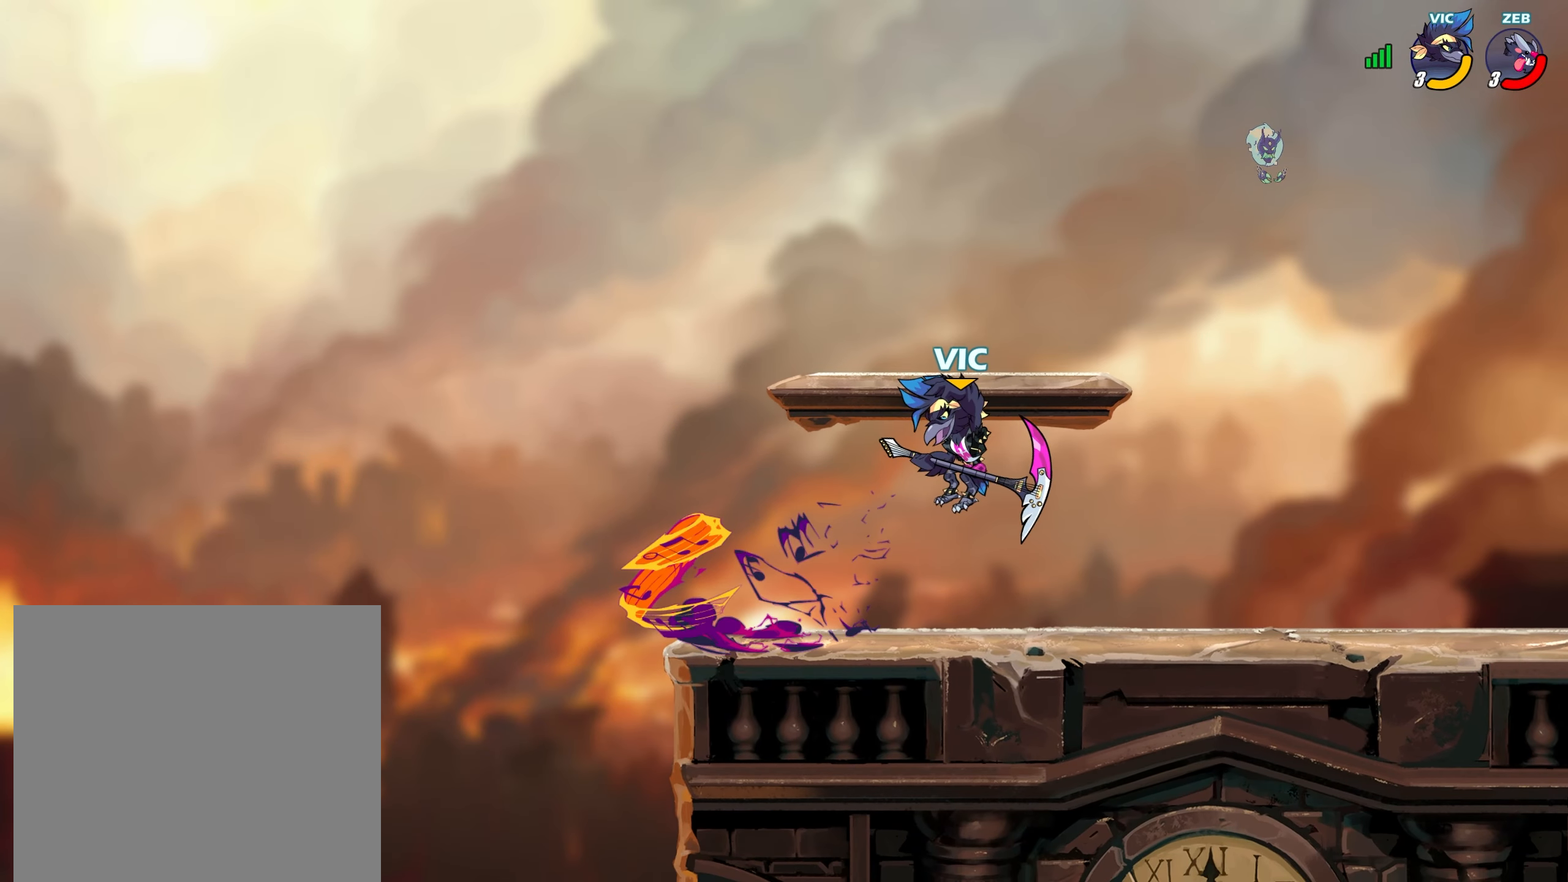
{"buttons": ["L2"], "left_stick": "left", "right_stick": "center", "events": [[267, "left_stick", "down-left"], [400, "left_stick", "left"], [467, "L2", "down"]]}
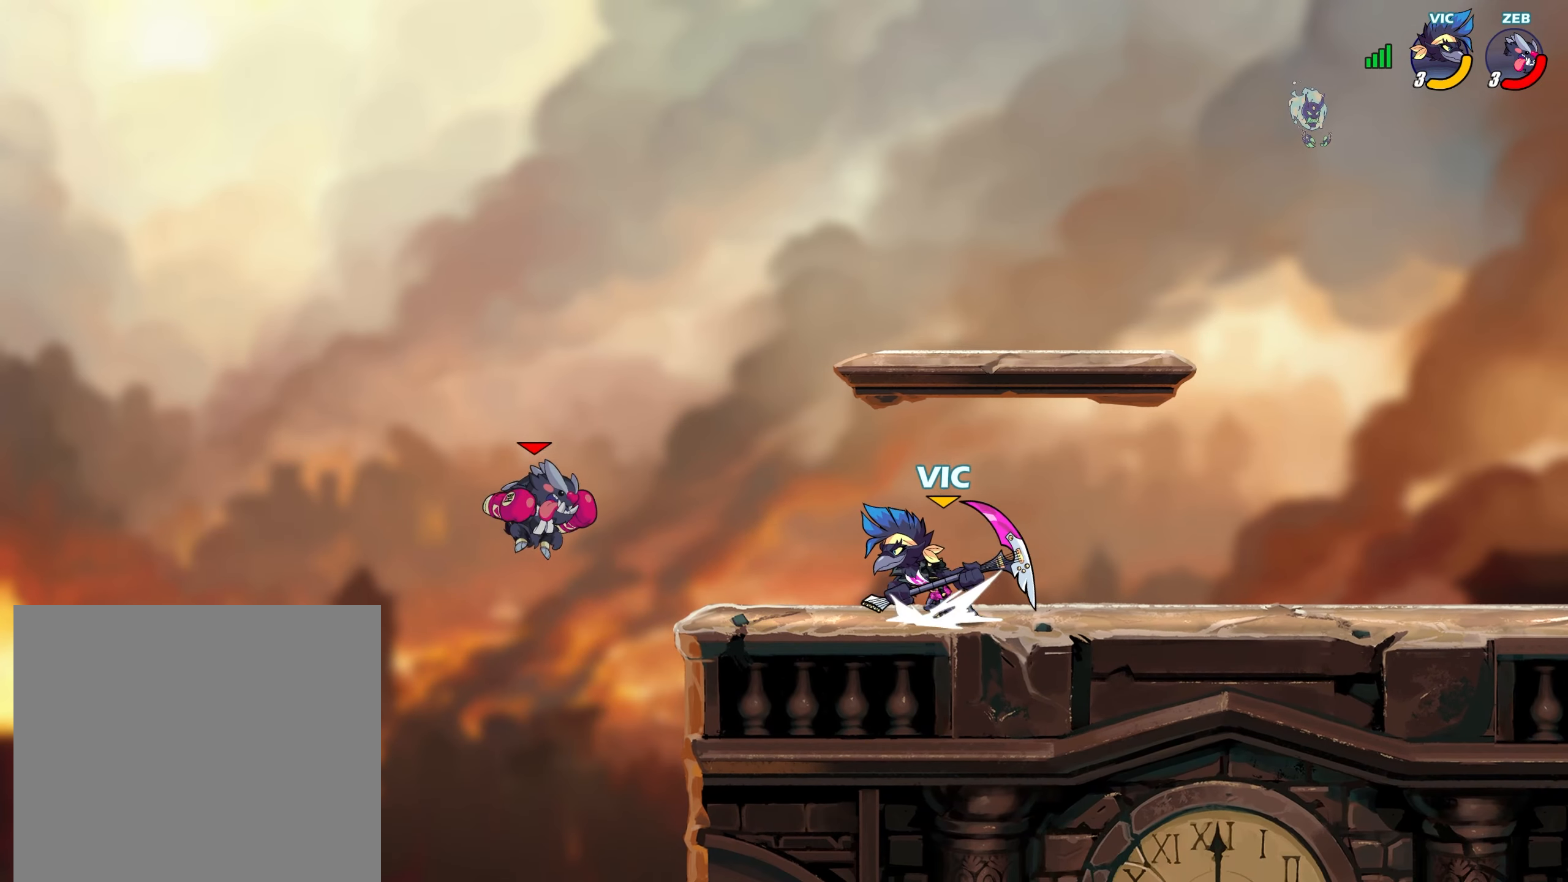
{"buttons": [], "left_stick": "center", "right_stick": "center", "events": [[67, "L2", "up"], [117, "left_stick", "right"], [133, "L2", "down"], [233, "L2", "up"], [250, "left_stick", "center"], [283, "SQUARE", "down"], [350, "SQUARE", "up"]]}
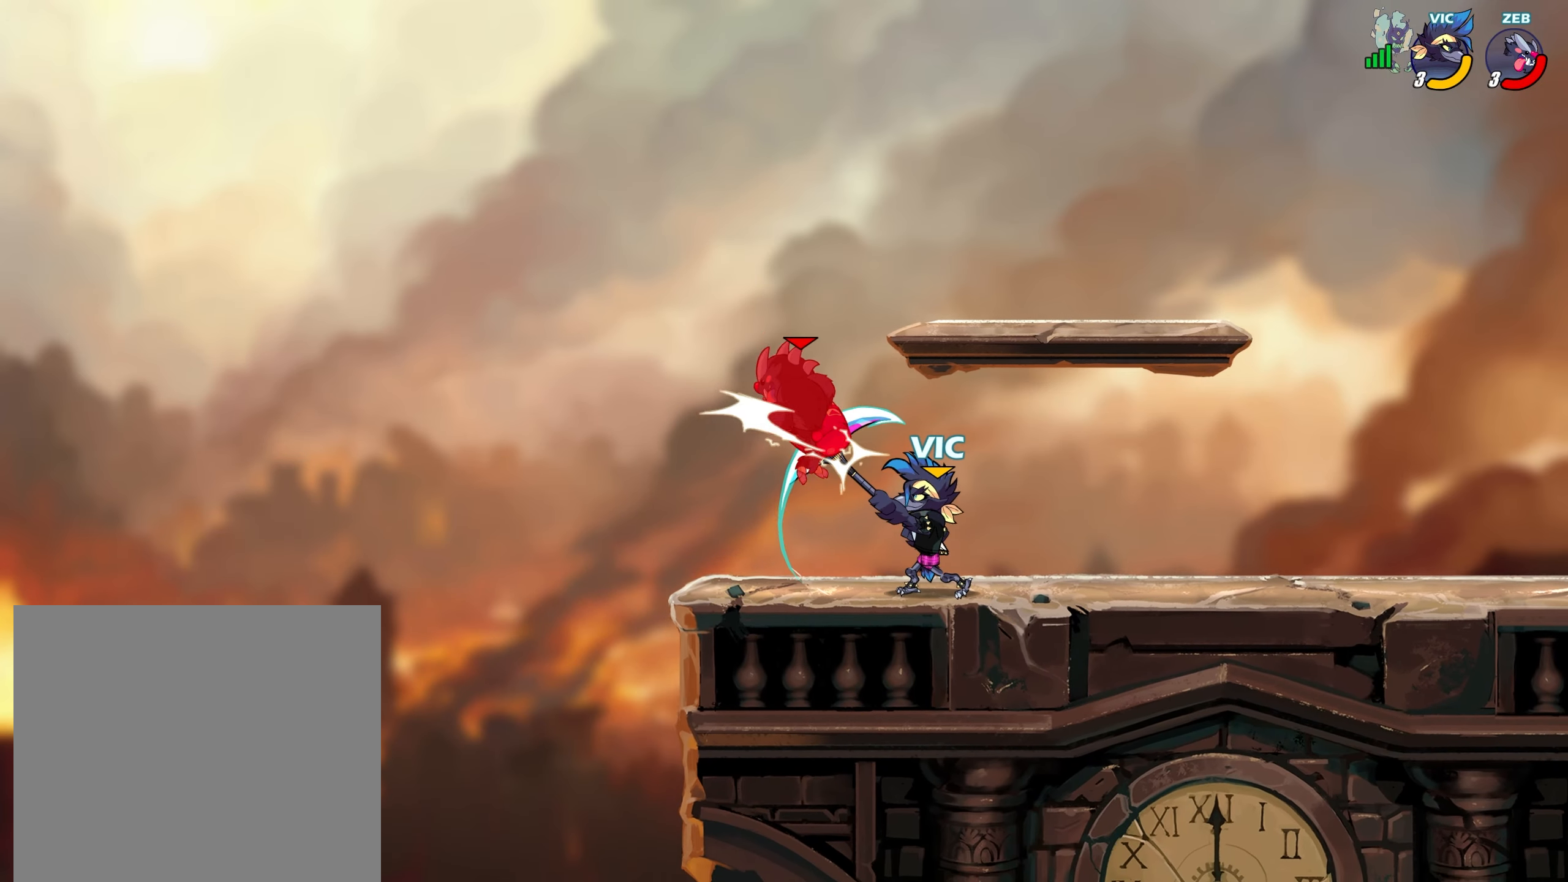
{"buttons": [], "left_stick": "left", "right_stick": "center", "events": [[67, "SQUARE", "down"], [133, "SQUARE", "up"], [233, "CROSS", "down"], [233, "SQUARE", "down"], [300, "CROSS", "up"], [300, "SQUARE", "up"], [300, "left_stick", "left"]]}
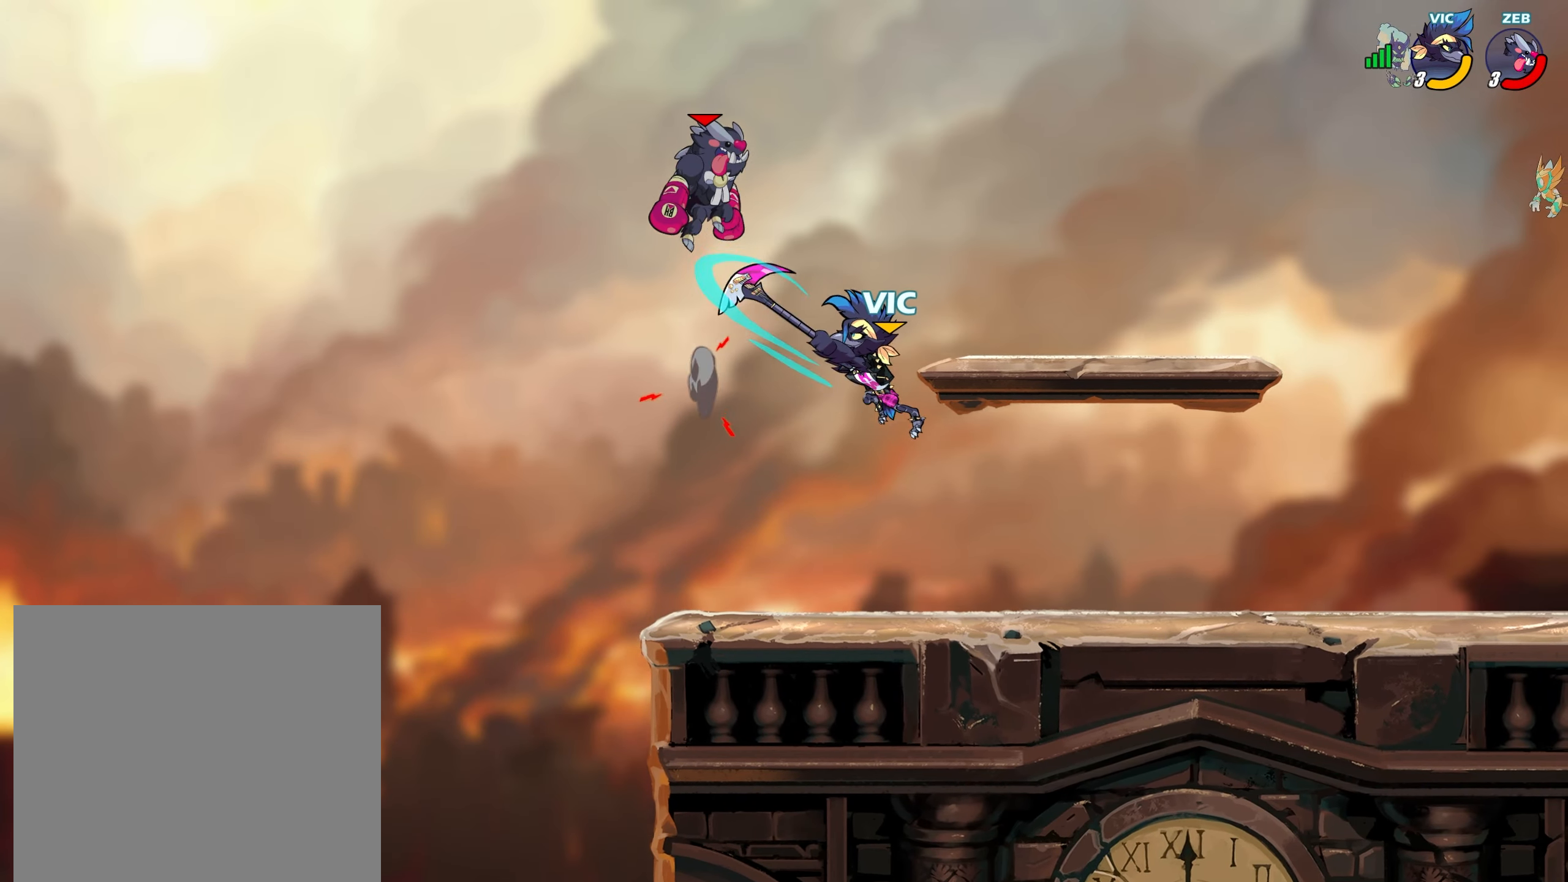
{"buttons": [], "left_stick": "down-right", "right_stick": "center", "events": [[233, "left_stick", "up-right"], [333, "left_stick", "down-right"]]}
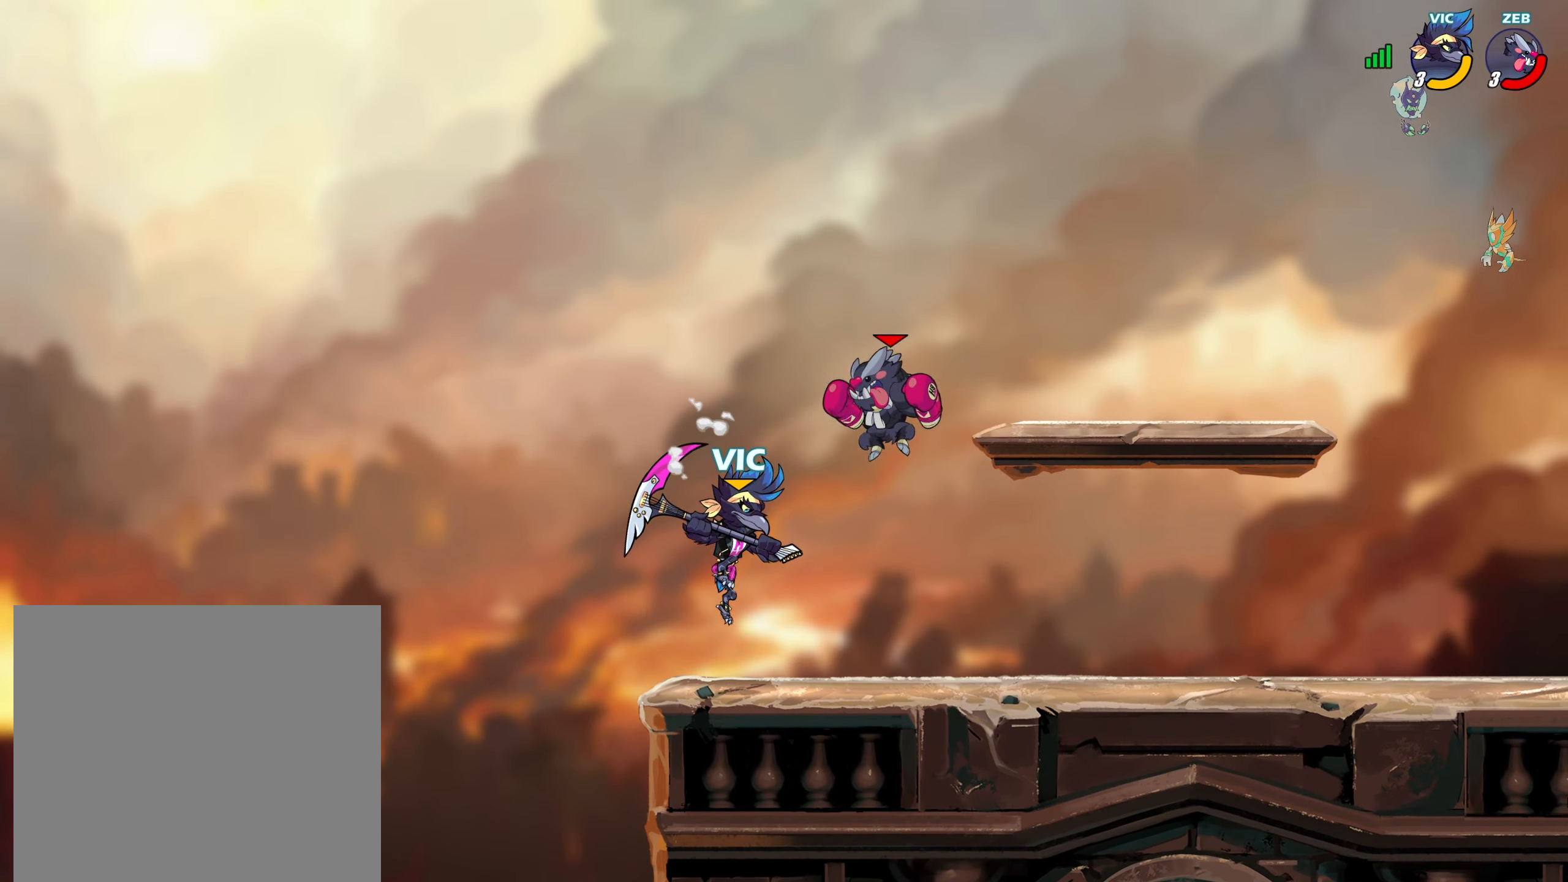
{"buttons": ["SQUARE"], "left_stick": "right", "right_stick": "center", "events": [[67, "left_stick", "right"], [83, "L2", "down"], [117, "SQUARE", "down"], [183, "L2", "up"]]}
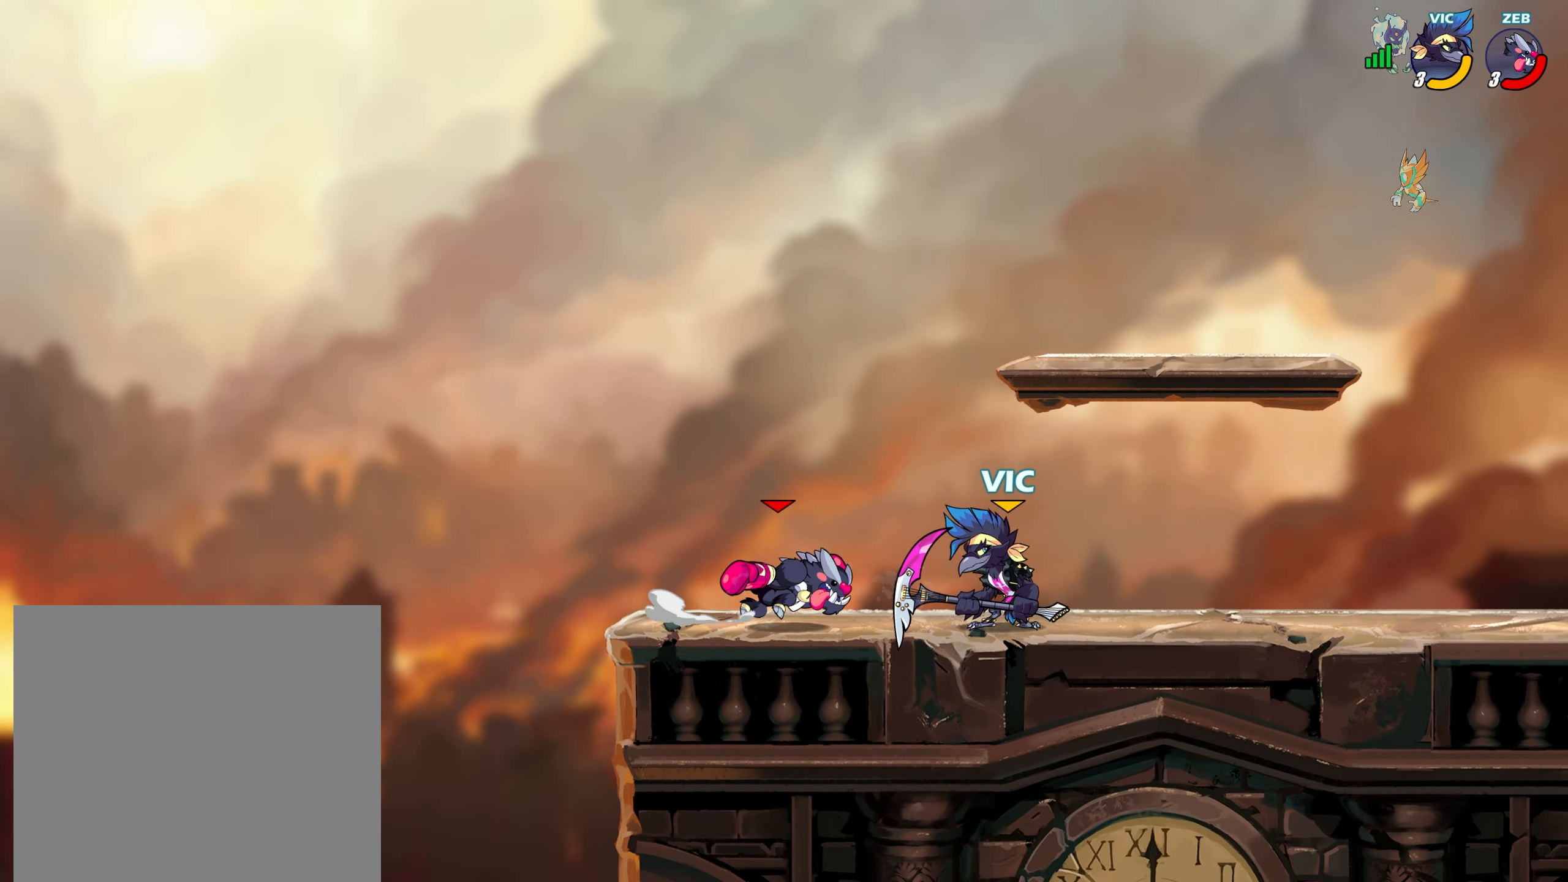
{"buttons": ["TRIANGLE"], "left_stick": "down-left", "right_stick": "center", "events": [[17, "SQUARE", "up"], [250, "CROSS", "down"], [283, "left_stick", "center"], [350, "CROSS", "up"], [367, "L2", "down"], [417, "left_stick", "down-left"], [433, "L2", "up"], [450, "TRIANGLE", "down"]]}
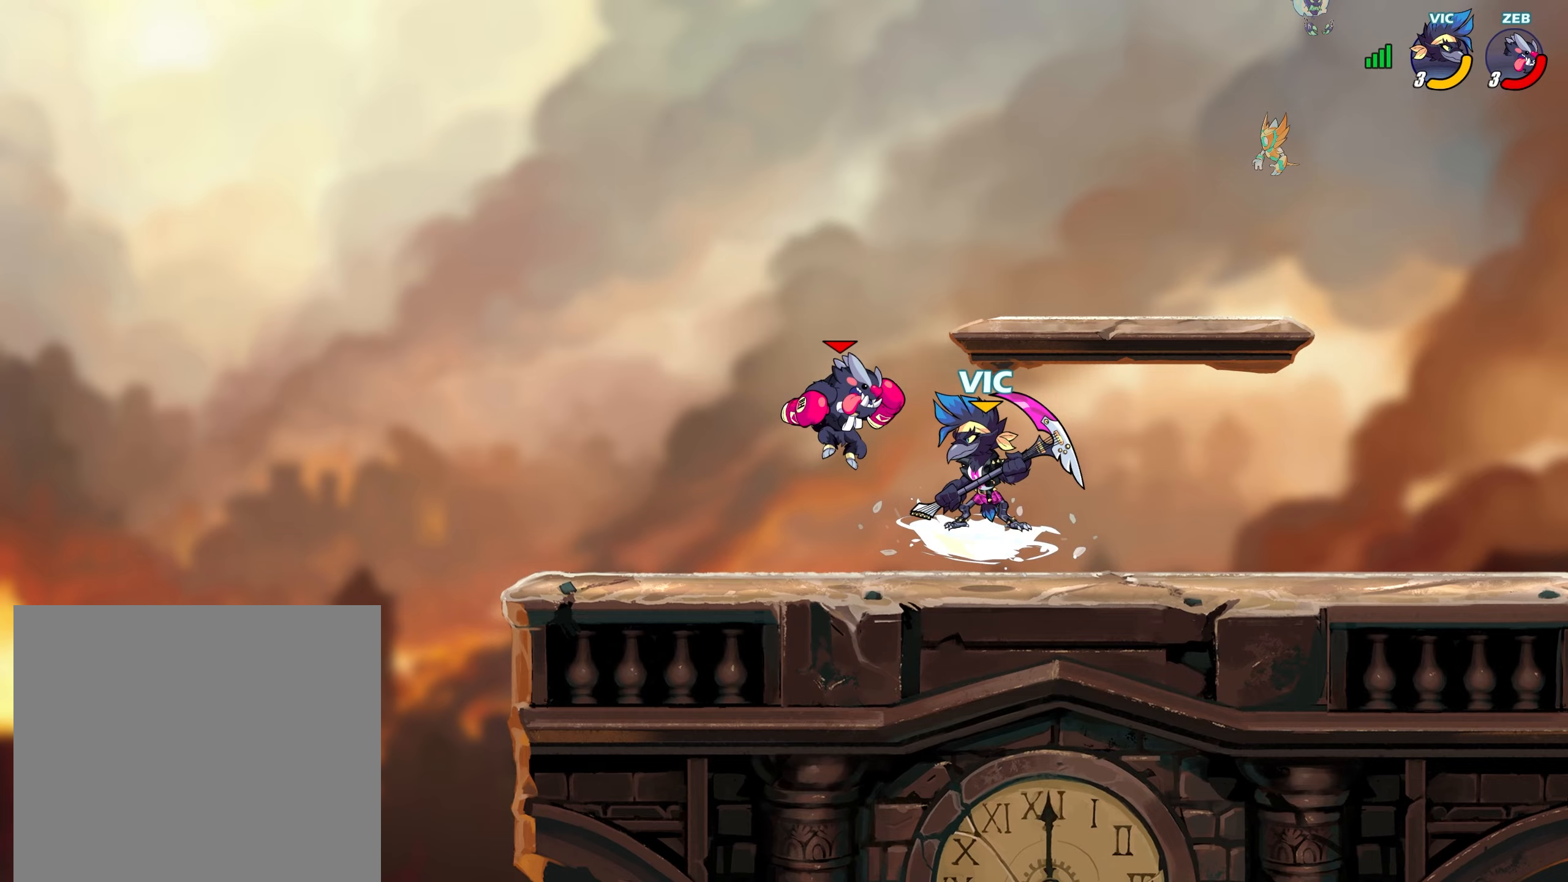
{"buttons": ["TRIANGLE"], "left_stick": "center", "right_stick": "center", "events": [[33, "TRIANGLE", "up"], [100, "TRIANGLE", "down"], [150, "TRIANGLE", "up"], [233, "TRIANGLE", "down"], [333, "TRIANGLE", "up"], [450, "left_stick", "center"], [467, "TRIANGLE", "down"]]}
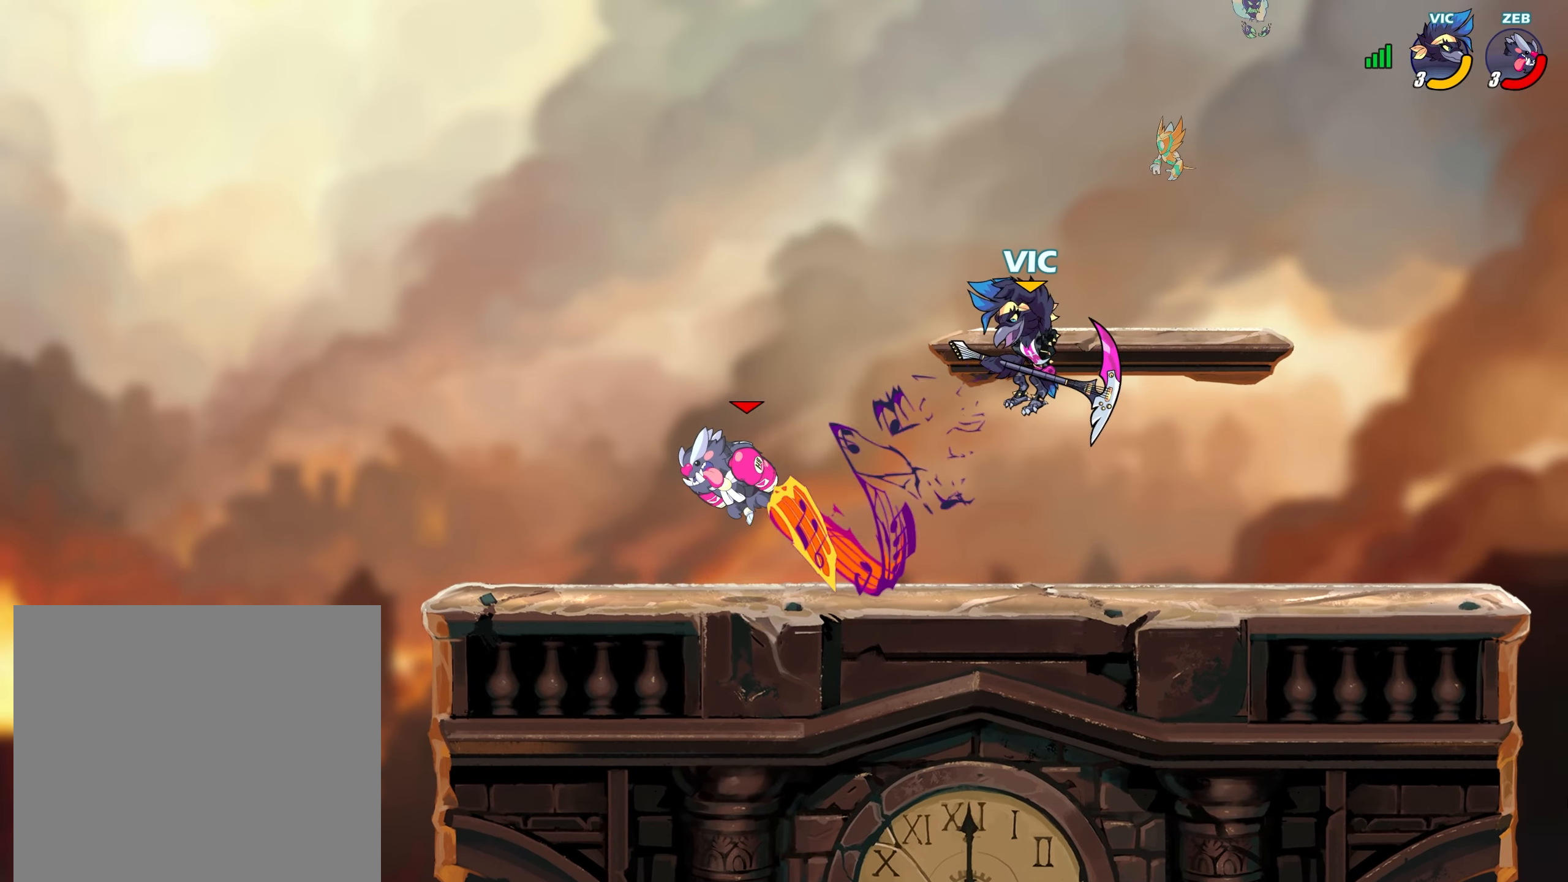
{"buttons": [], "left_stick": "down", "right_stick": "center", "events": [[83, "TRIANGLE", "up"], [250, "left_stick", "right"], [433, "left_stick", "down"]]}
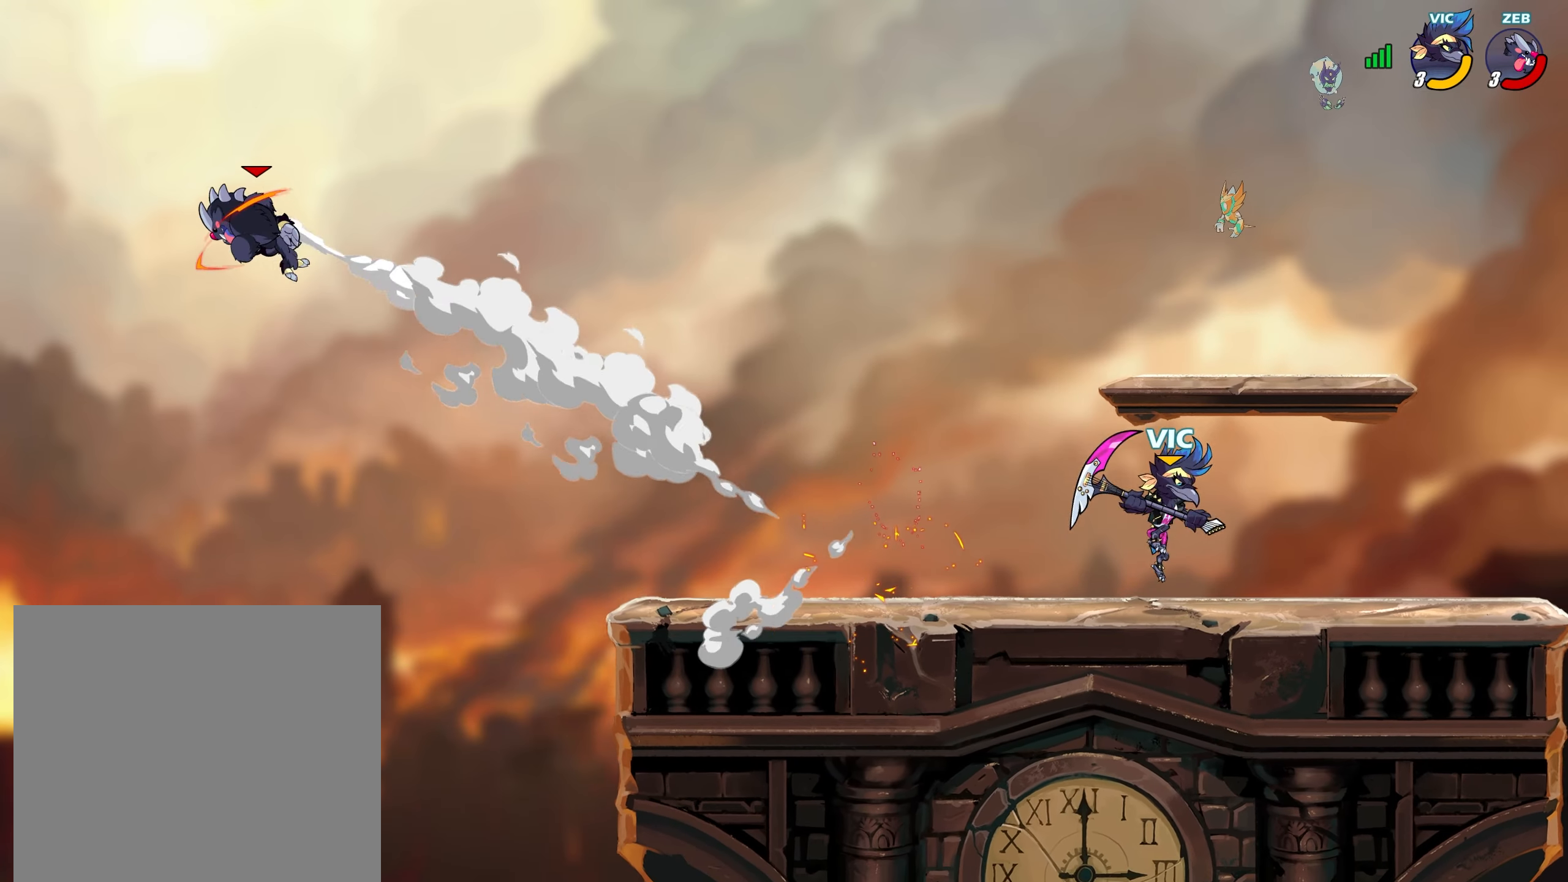
{"buttons": [], "left_stick": "down-left", "right_stick": "center", "events": [[50, "left_stick", "left"], [83, "L2", "down"], [133, "CROSS", "down"], [150, "left_stick", "down-left"], [183, "L2", "up"], [217, "CROSS", "up"], [317, "left_stick", "left"], [350, "L2", "down"], [400, "CROSS", "down"], [417, "L2", "up"], [417, "left_stick", "down-left"], [500, "CROSS", "up"]]}
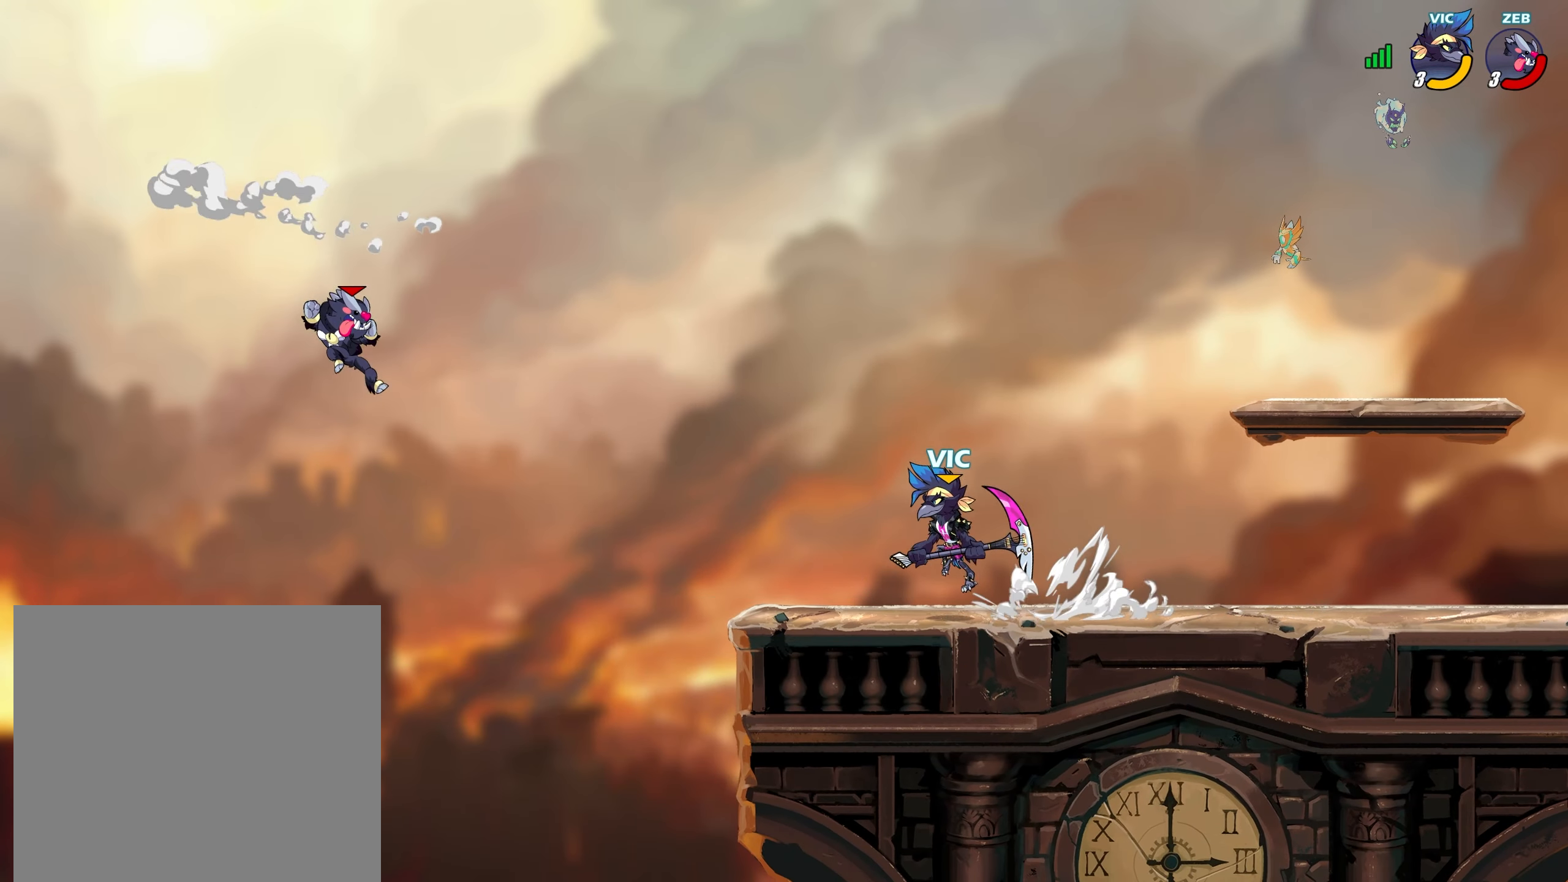
{"buttons": [], "left_stick": "left", "right_stick": "center", "events": [[100, "L2", "down"], [100, "left_stick", "left"], [183, "CROSS", "down"], [200, "L2", "up"], [217, "CROSS", "up"], [217, "SQUARE", "down"], [267, "SQUARE", "up"], [317, "SQUARE", "down"], [367, "CROSS", "down"], [383, "SQUARE", "up"], [417, "CROSS", "up"]]}
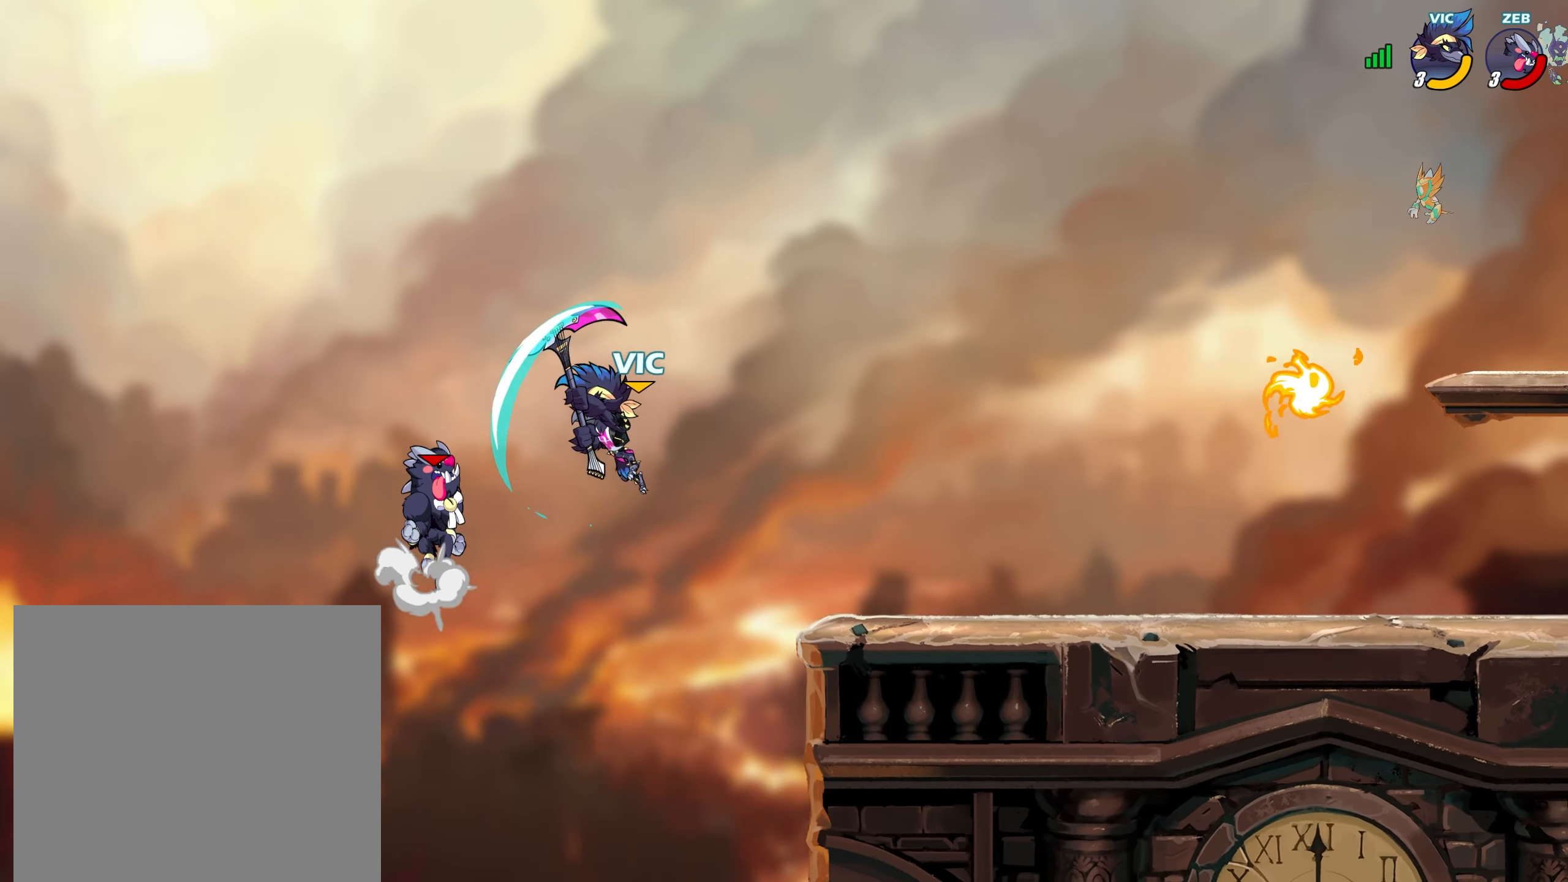
{"buttons": ["CROSS"], "left_stick": "right", "right_stick": "center", "events": [[67, "left_stick", "up-right"], [217, "left_stick", "down-right"], [433, "left_stick", "right"], [500, "CROSS", "down"]]}
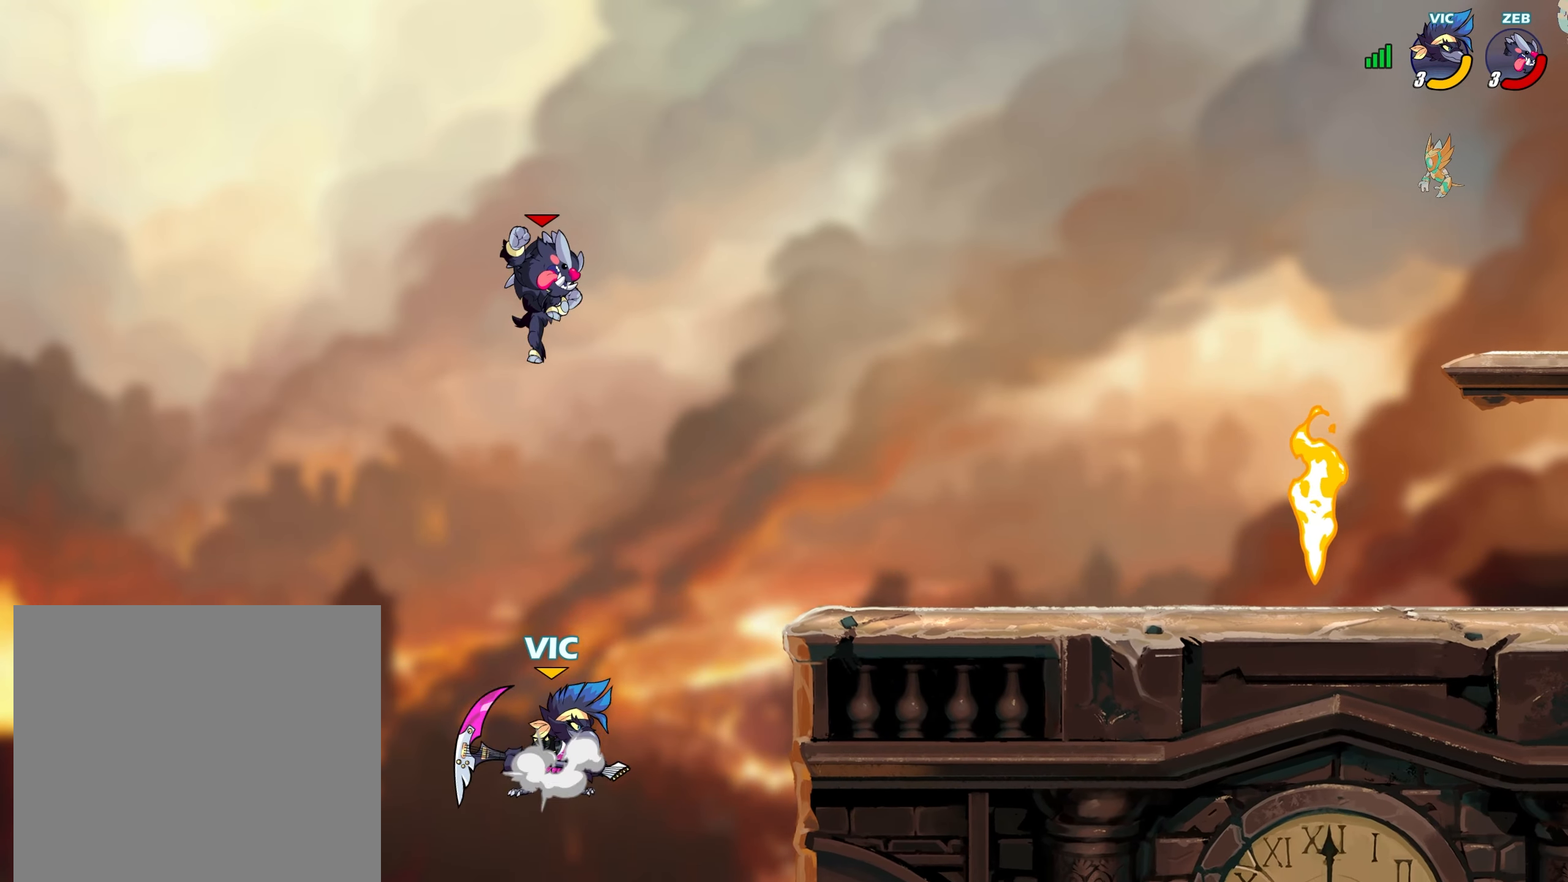
{"buttons": [], "left_stick": "left", "right_stick": "center", "events": [[67, "CROSS", "up"], [283, "left_stick", "down-left"], [483, "left_stick", "left"]]}
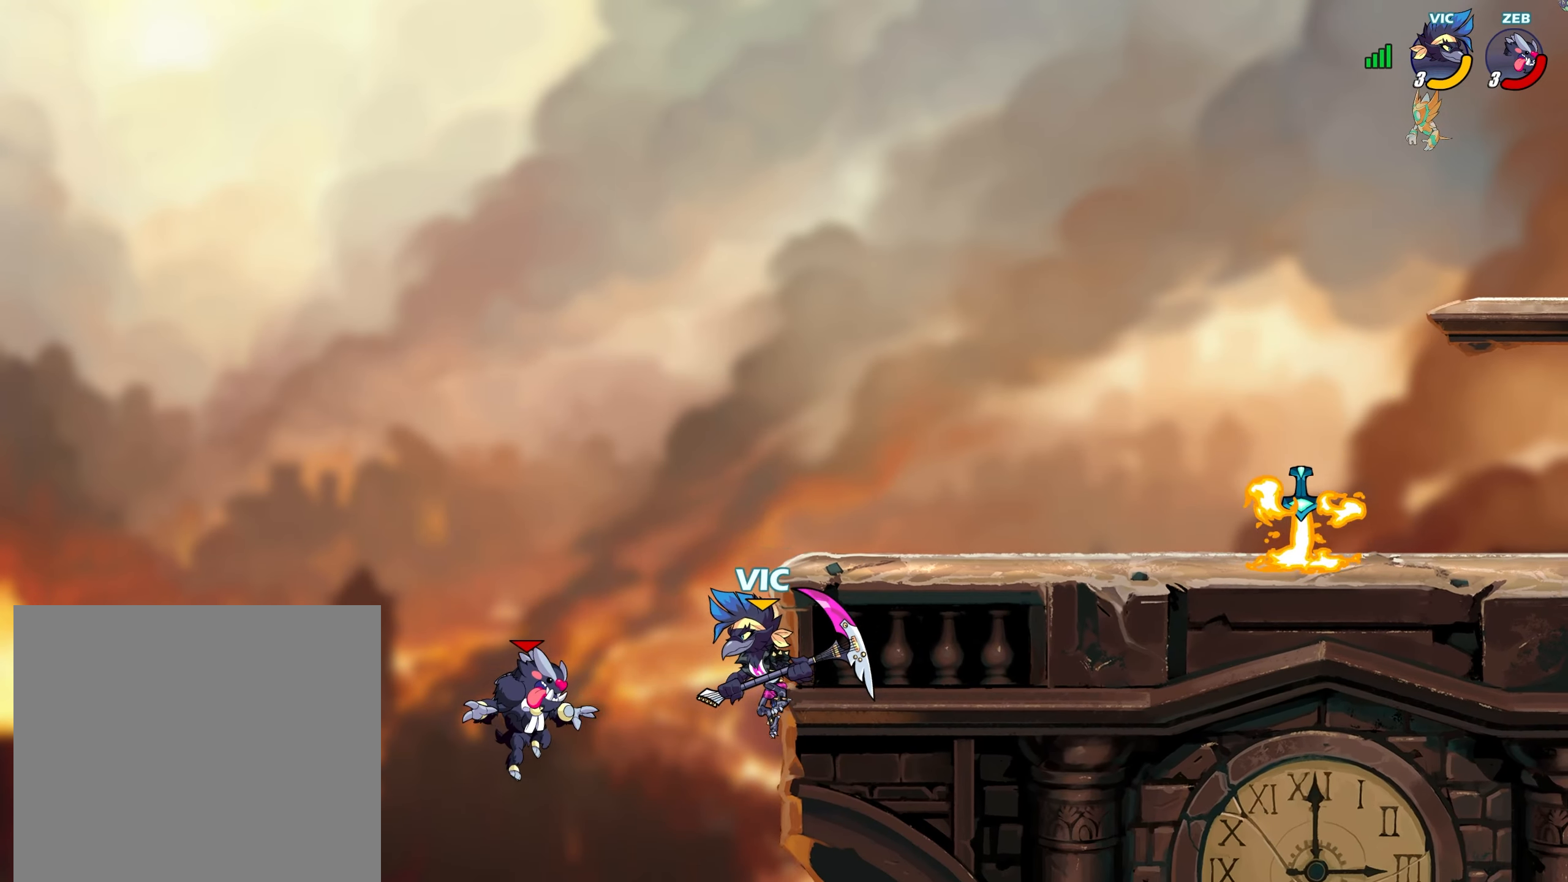
{"buttons": [], "left_stick": "up-right", "right_stick": "center", "events": [[117, "left_stick", "up-left"], [250, "CROSS", "down"], [250, "left_stick", "up-right"], [350, "CROSS", "up"]]}
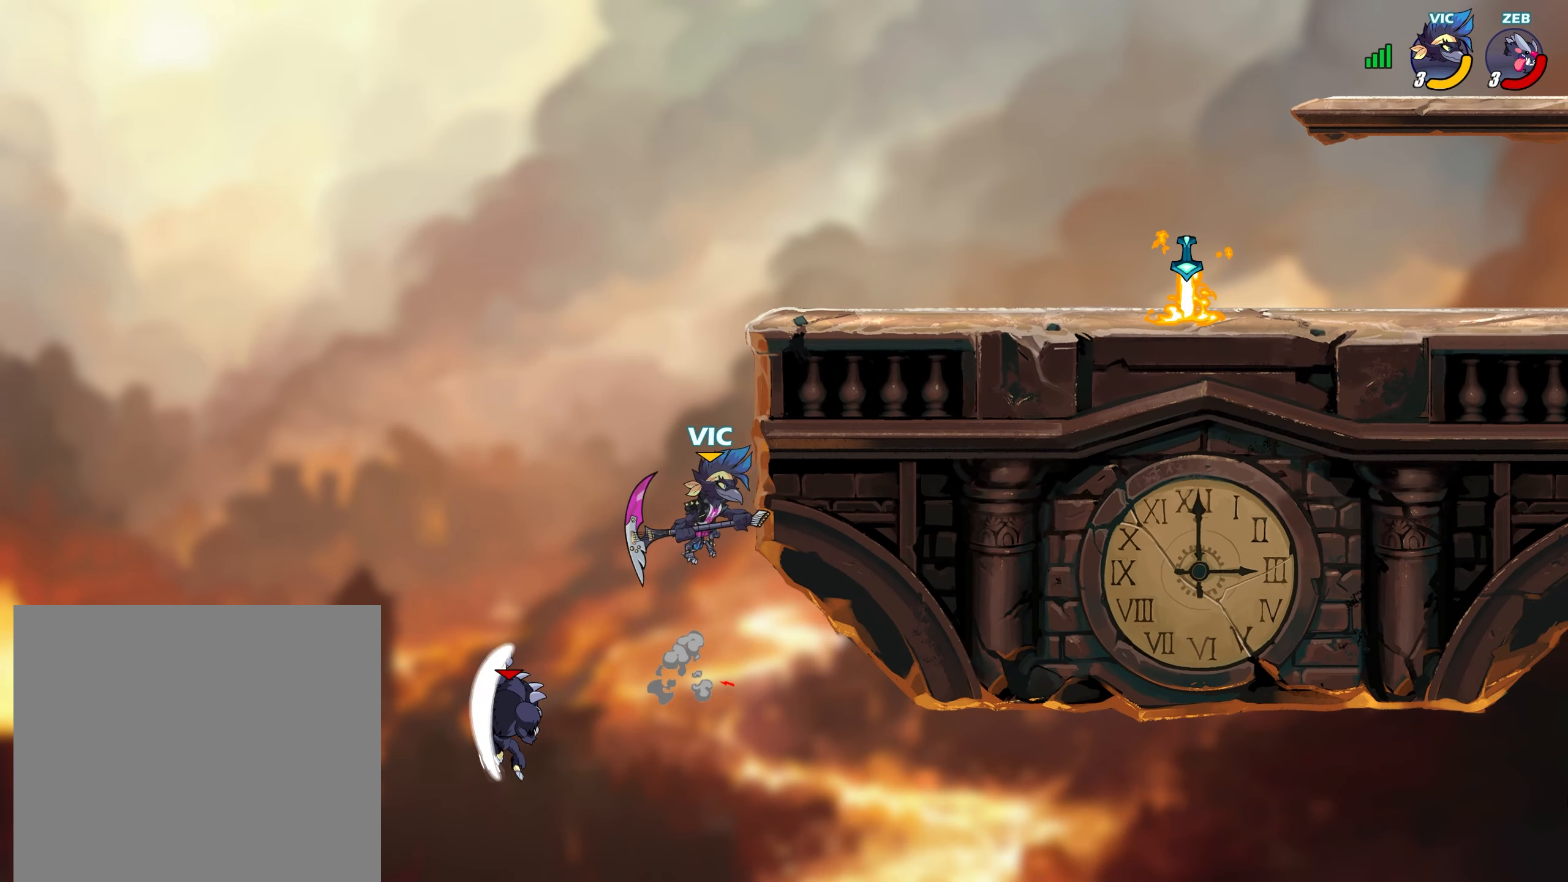
{"buttons": ["SQUARE"], "left_stick": "down-right", "right_stick": "center", "events": [[133, "left_stick", "left"], [267, "left_stick", "down-right"], [333, "CROSS", "down"], [383, "SQUARE", "down"], [417, "CROSS", "up"], [450, "SQUARE", "up"], [500, "SQUARE", "down"]]}
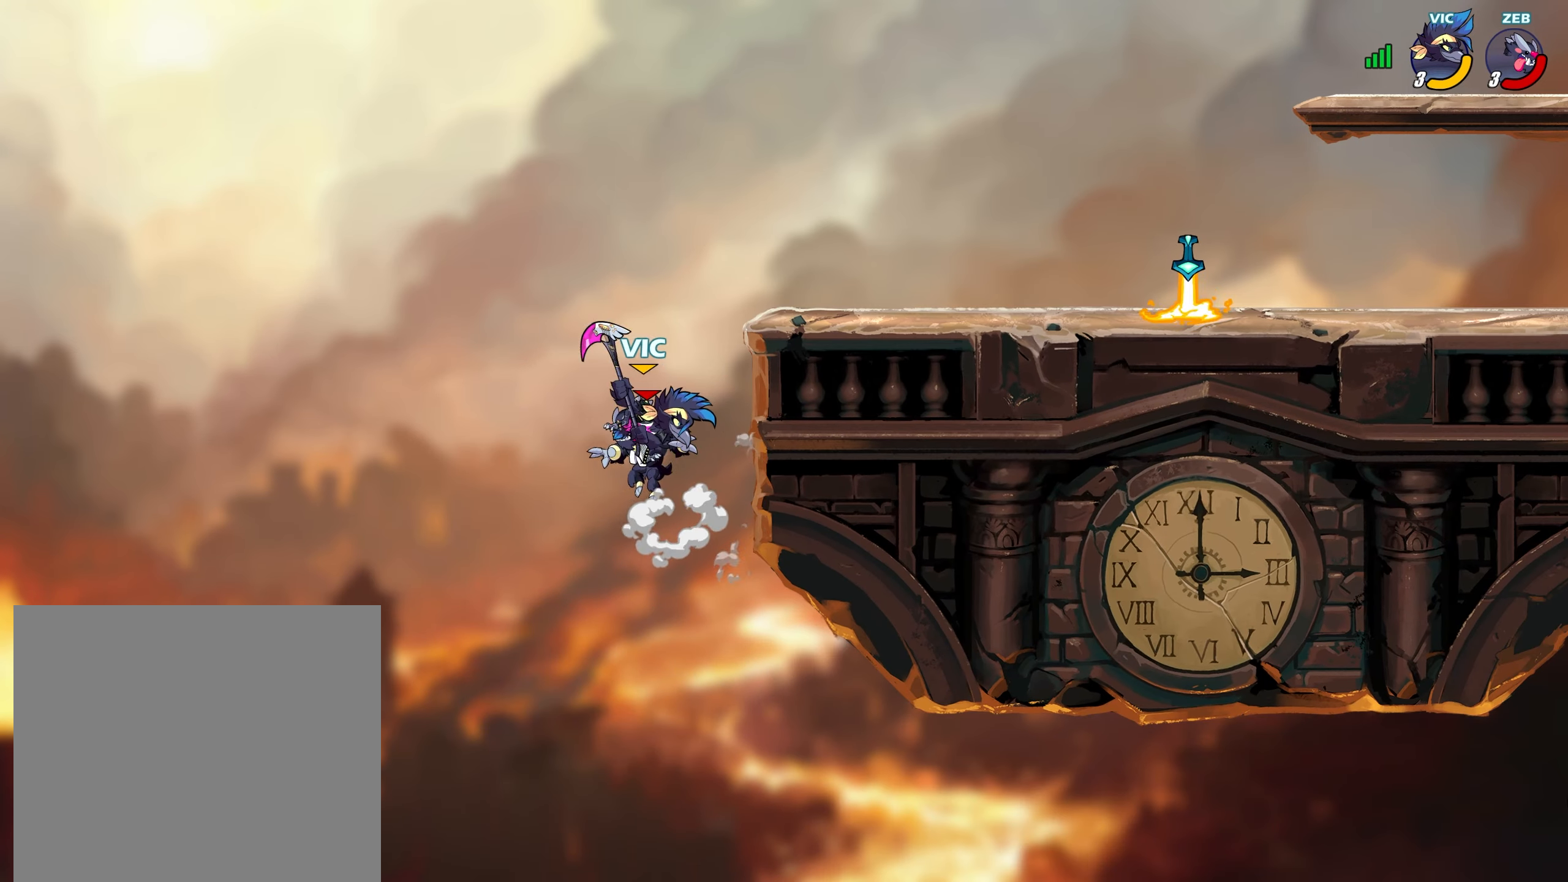
{"buttons": [], "left_stick": "right", "right_stick": "center", "events": [[33, "CROSS", "down"], [50, "SQUARE", "up"], [67, "CROSS", "up"], [167, "left_stick", "right"]]}
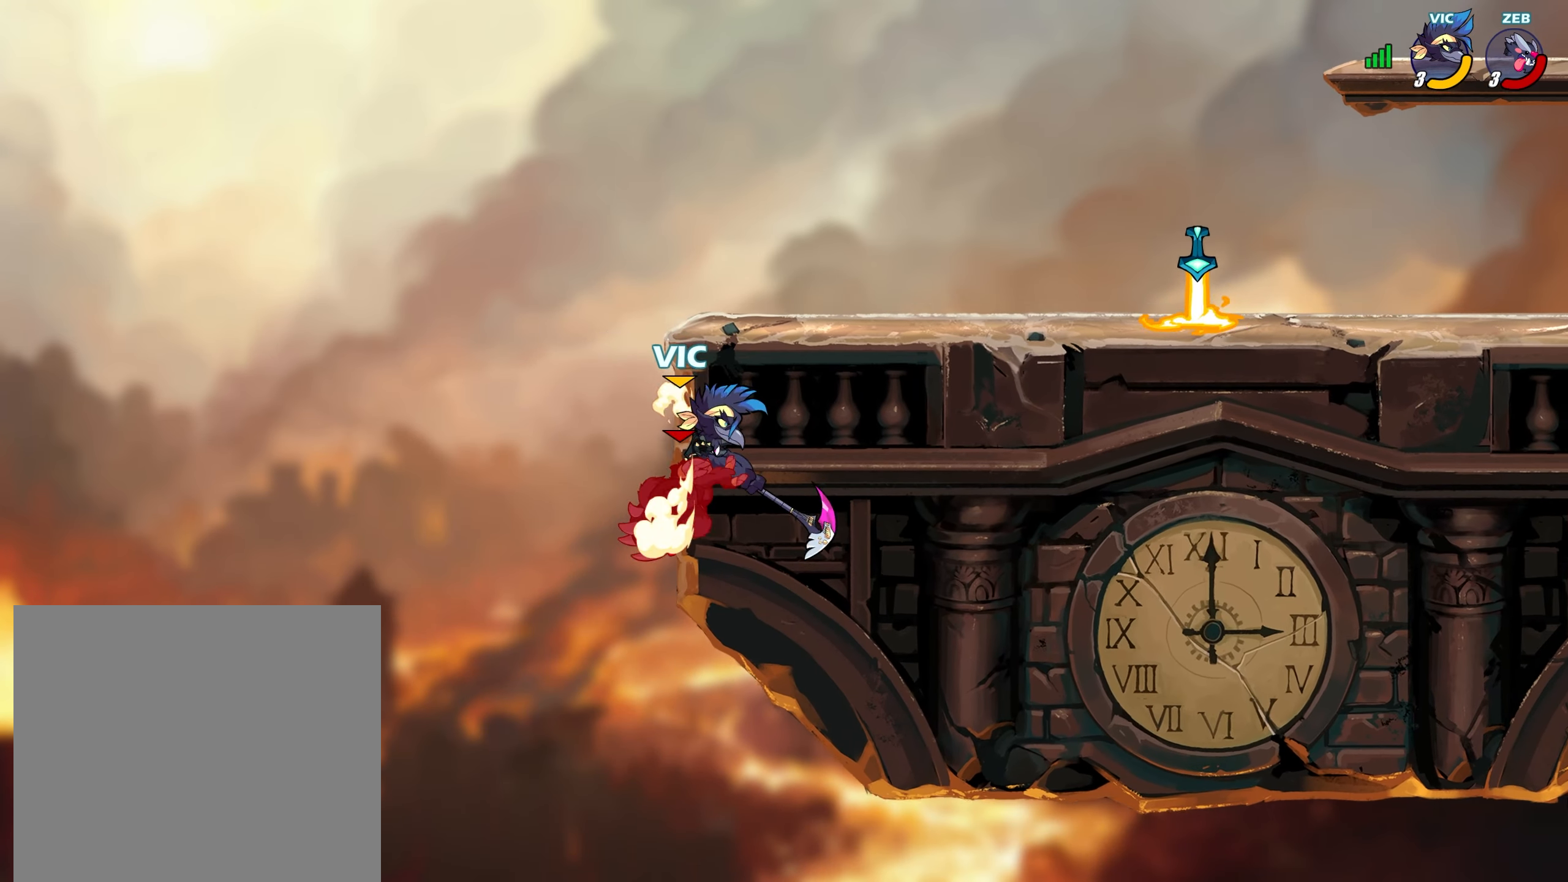
{"buttons": ["CROSS"], "left_stick": "right", "right_stick": "center", "events": [[100, "left_stick", "left"], [200, "left_stick", "down"], [300, "left_stick", "right"], [417, "CROSS", "down"]]}
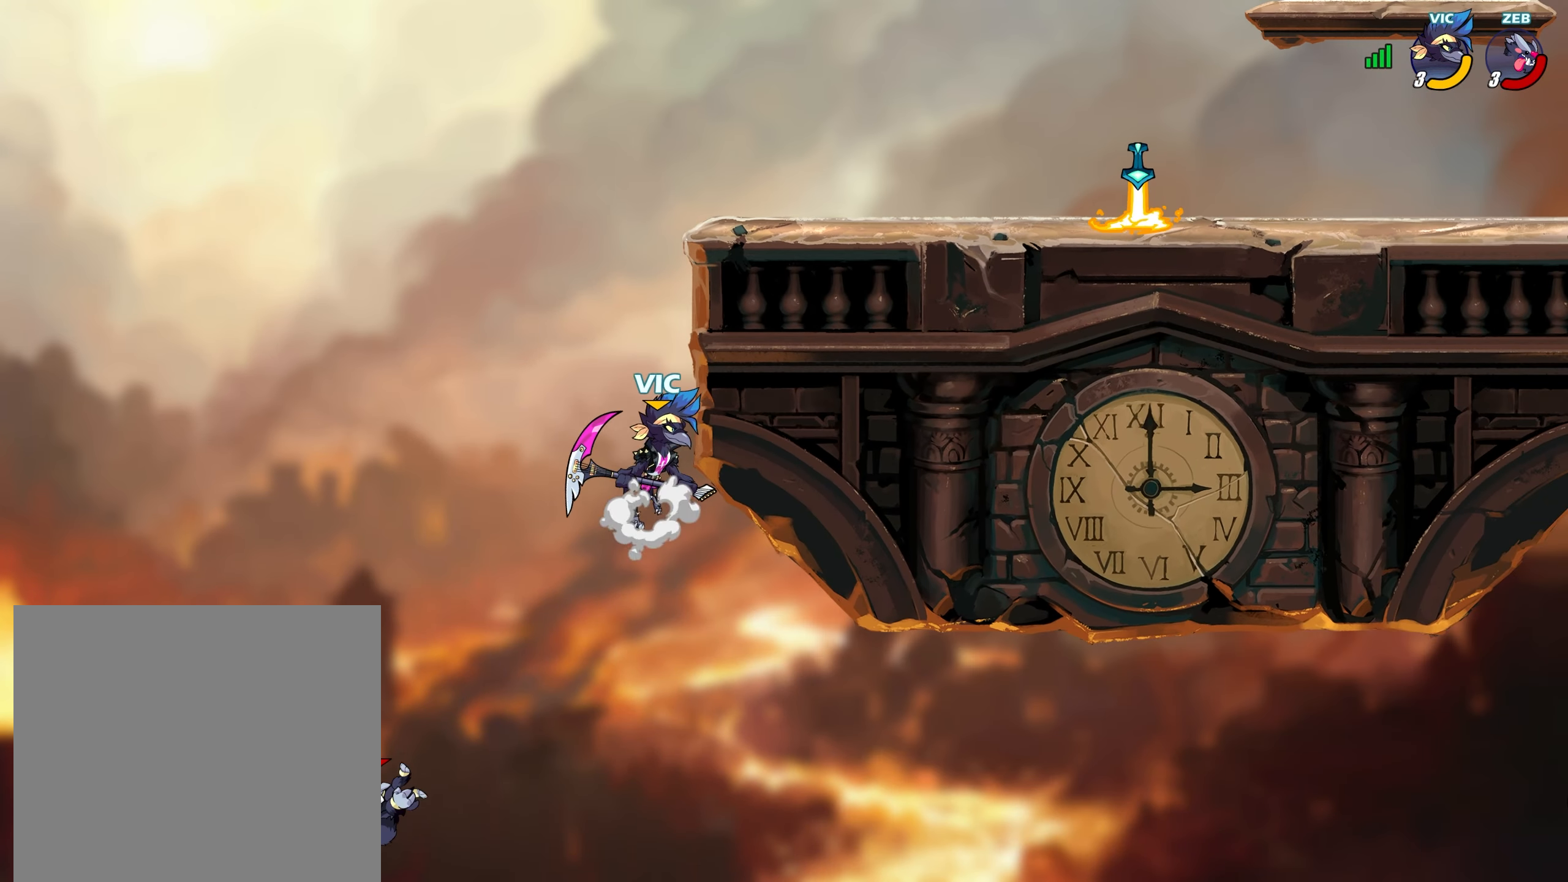
{"buttons": [], "left_stick": "right", "right_stick": "center", "events": [[100, "left_stick", "up-right"], [117, "CROSS", "up"], [217, "left_stick", "down-left"], [333, "left_stick", "down-right"], [400, "left_stick", "right"]]}